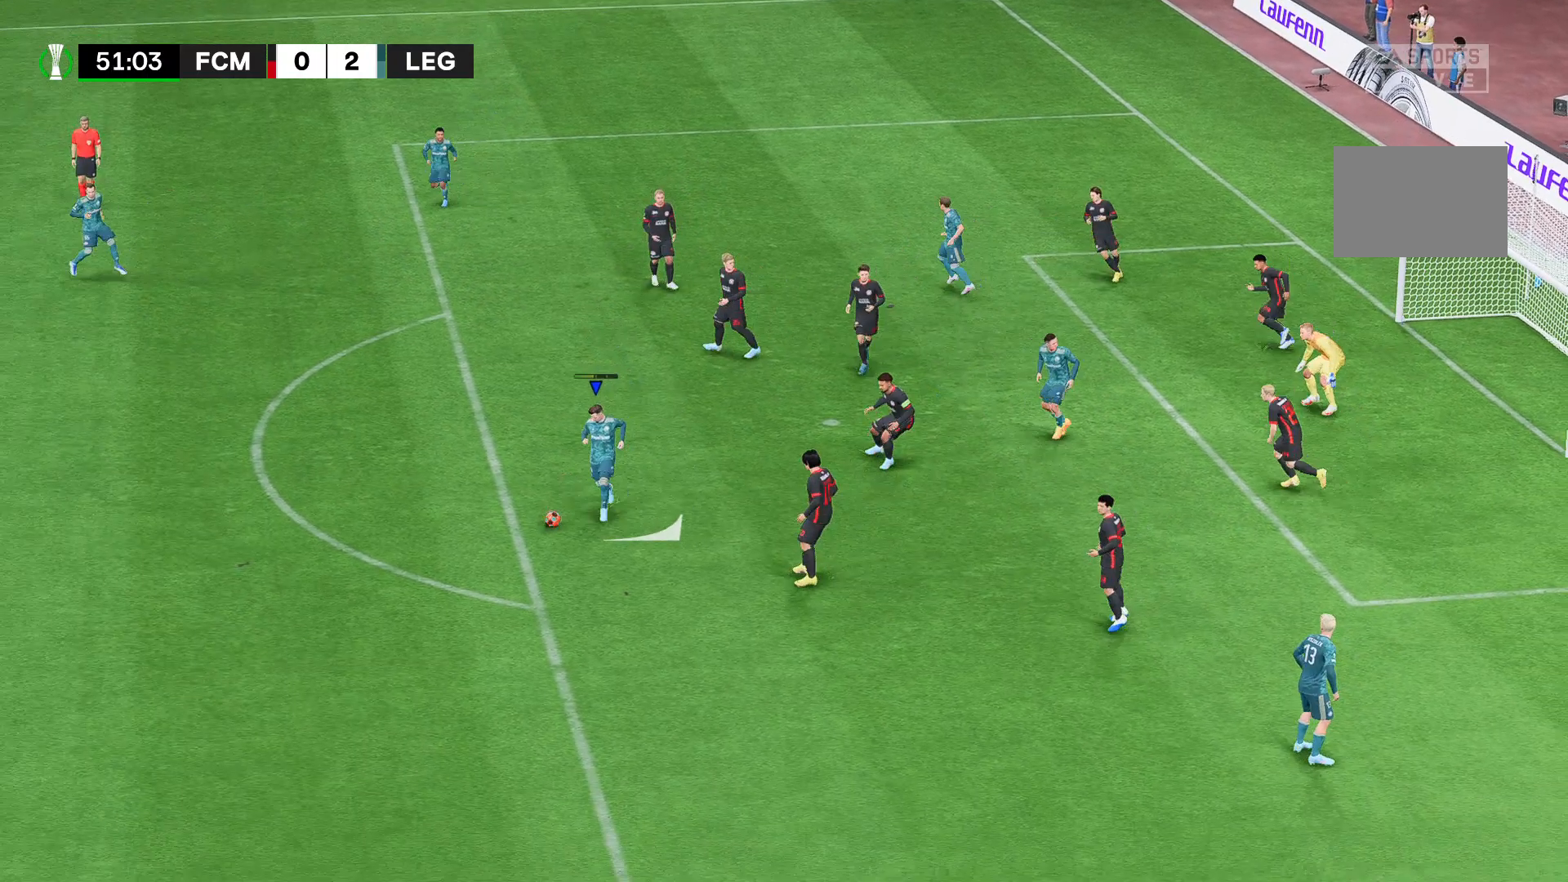
Gameplay with a controller (Xbox layout); each line is a JSON object with the inputs held at the frame after it (dt_ms = milliseconds from this image to that frame). "events" lists button and stick changes between this image and that frame as [ms after this image, input, new state], when the widget could be followed in between. Not read: A B L3 R3.
{"dt_ms": 481, "buttons": [], "left_stick": "down-right", "right_stick": "center", "events": []}
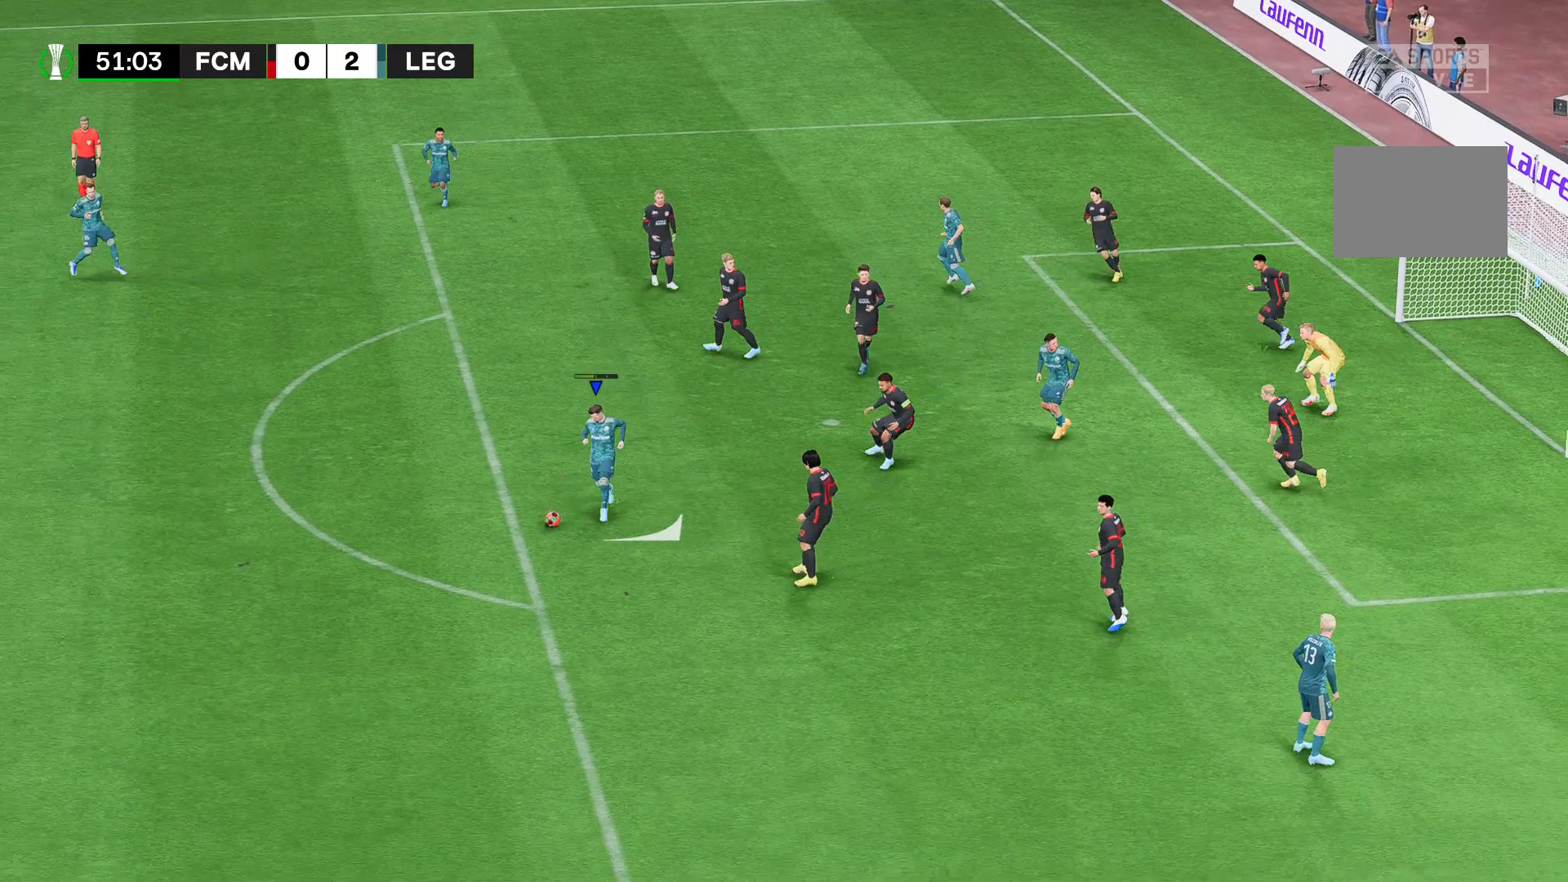
{"dt_ms": 519, "buttons": [], "left_stick": "down-right", "right_stick": "center", "events": []}
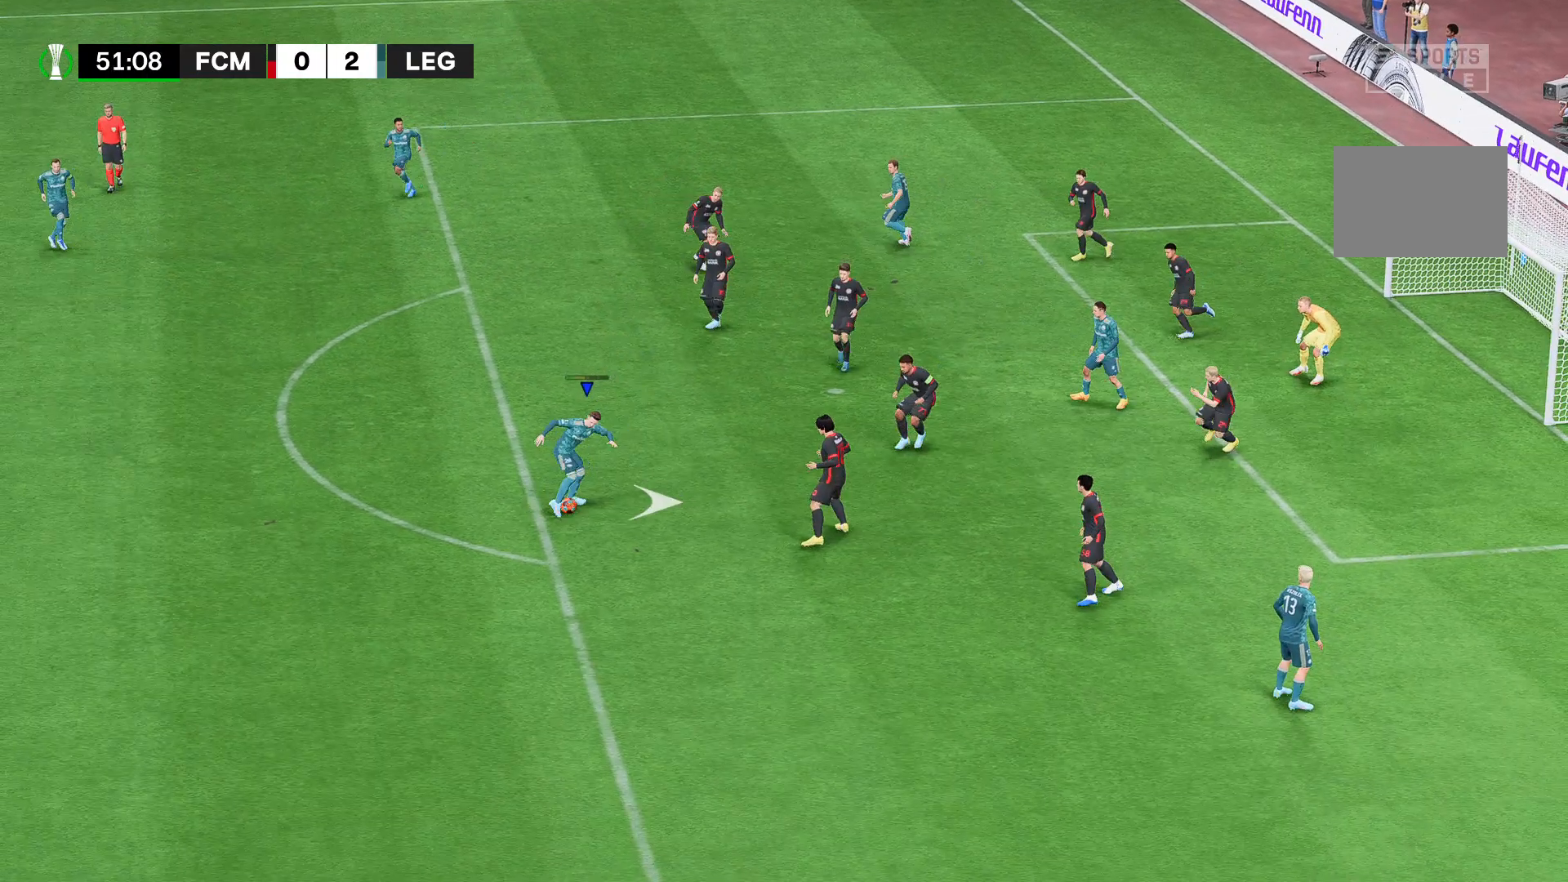
{"dt_ms": 481, "buttons": [], "left_stick": "down-right", "right_stick": "center", "events": []}
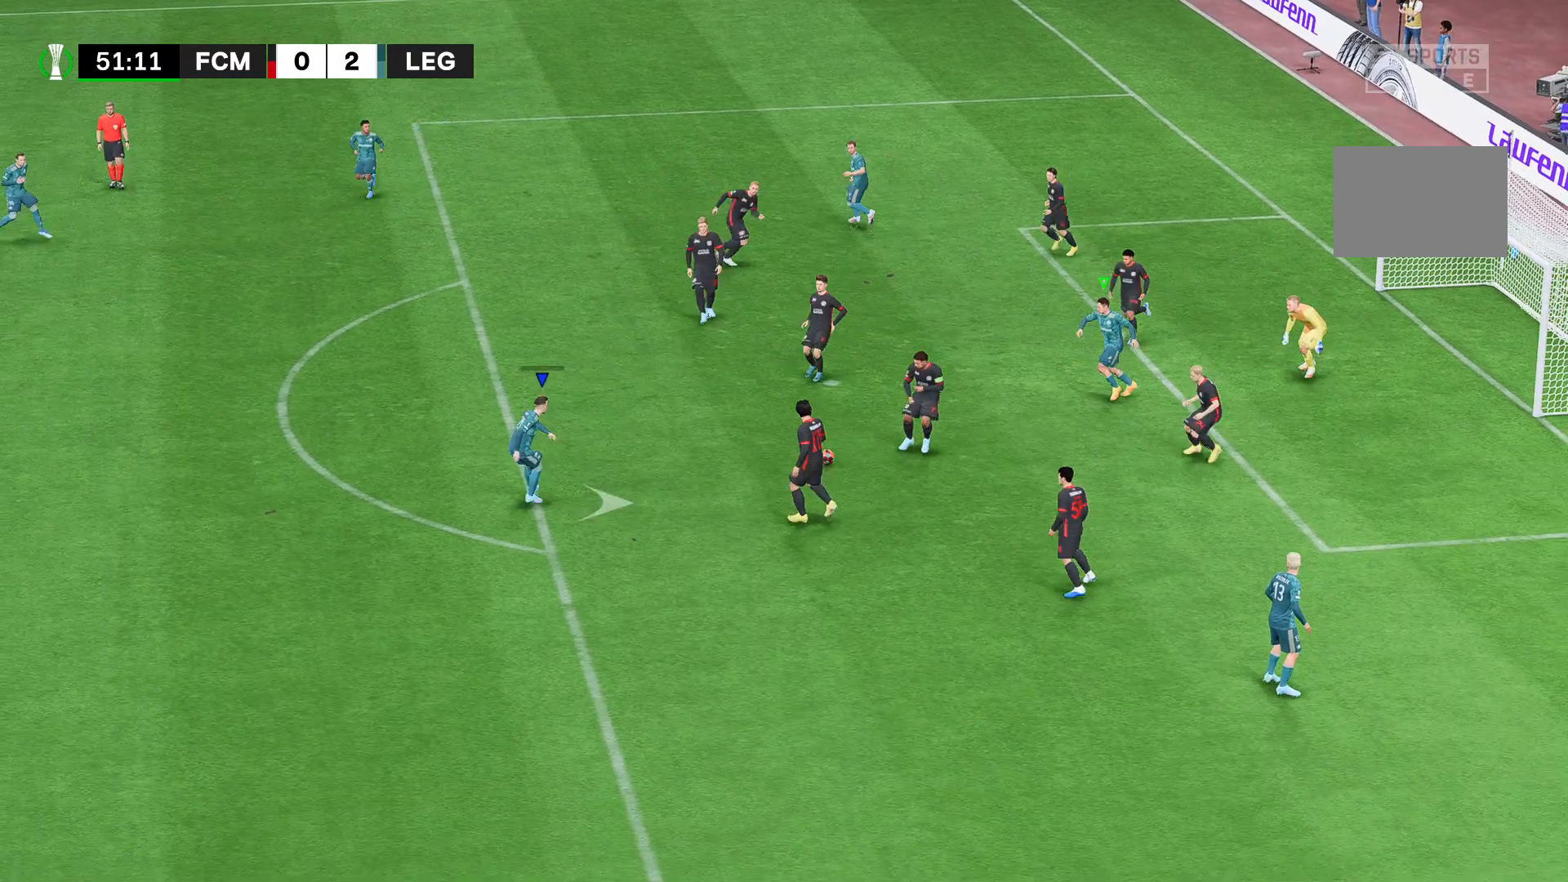
{"dt_ms": 519, "buttons": [], "left_stick": "down-right", "right_stick": "center", "events": []}
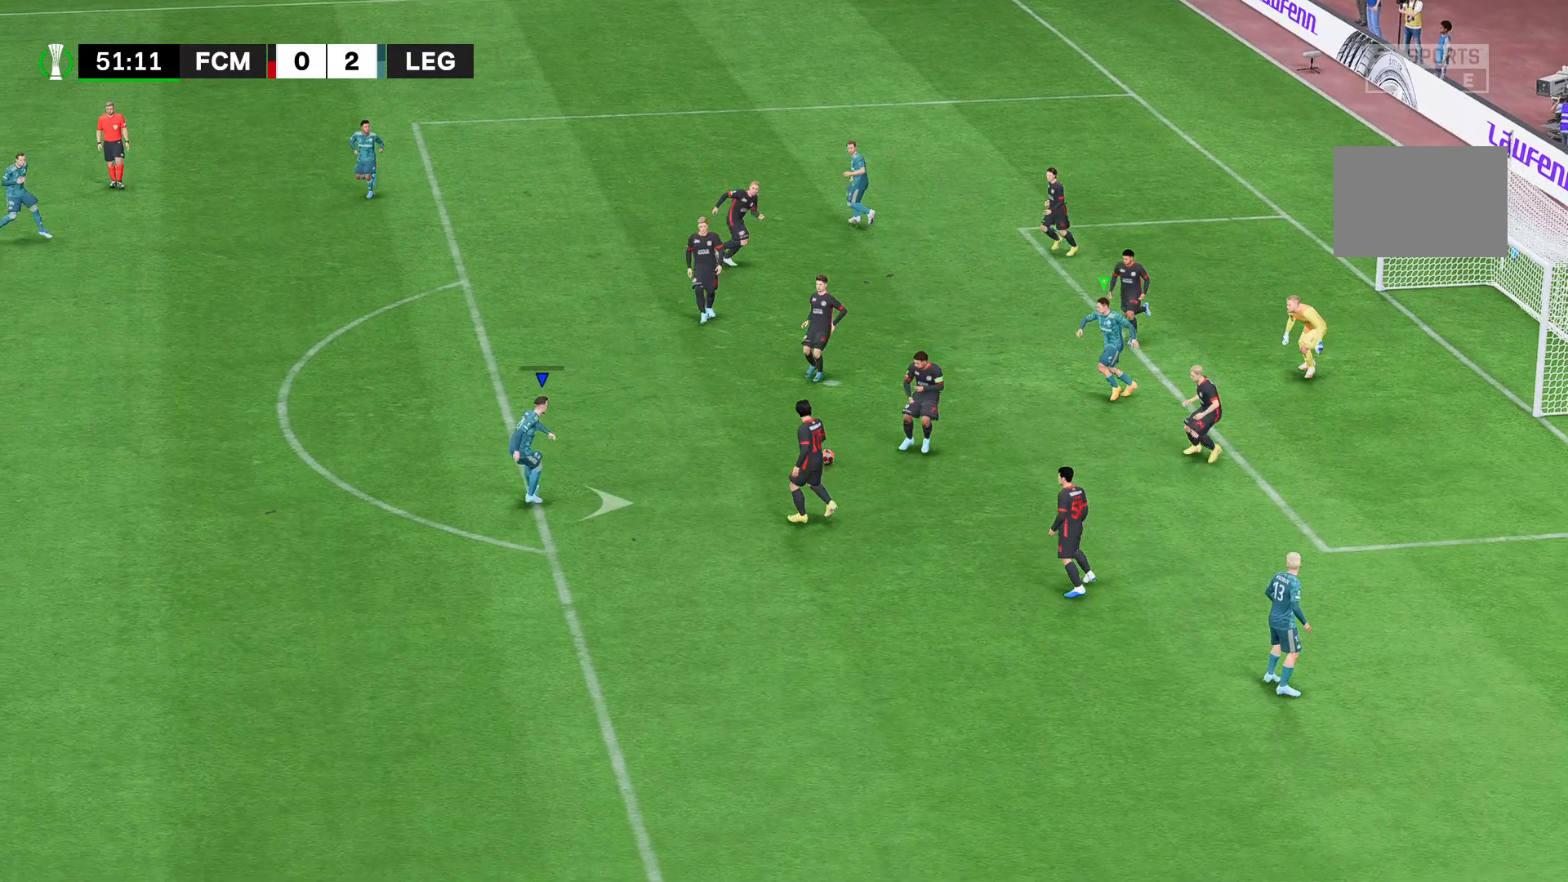
{"dt_ms": 481, "buttons": [], "left_stick": "down-right", "right_stick": "center", "events": []}
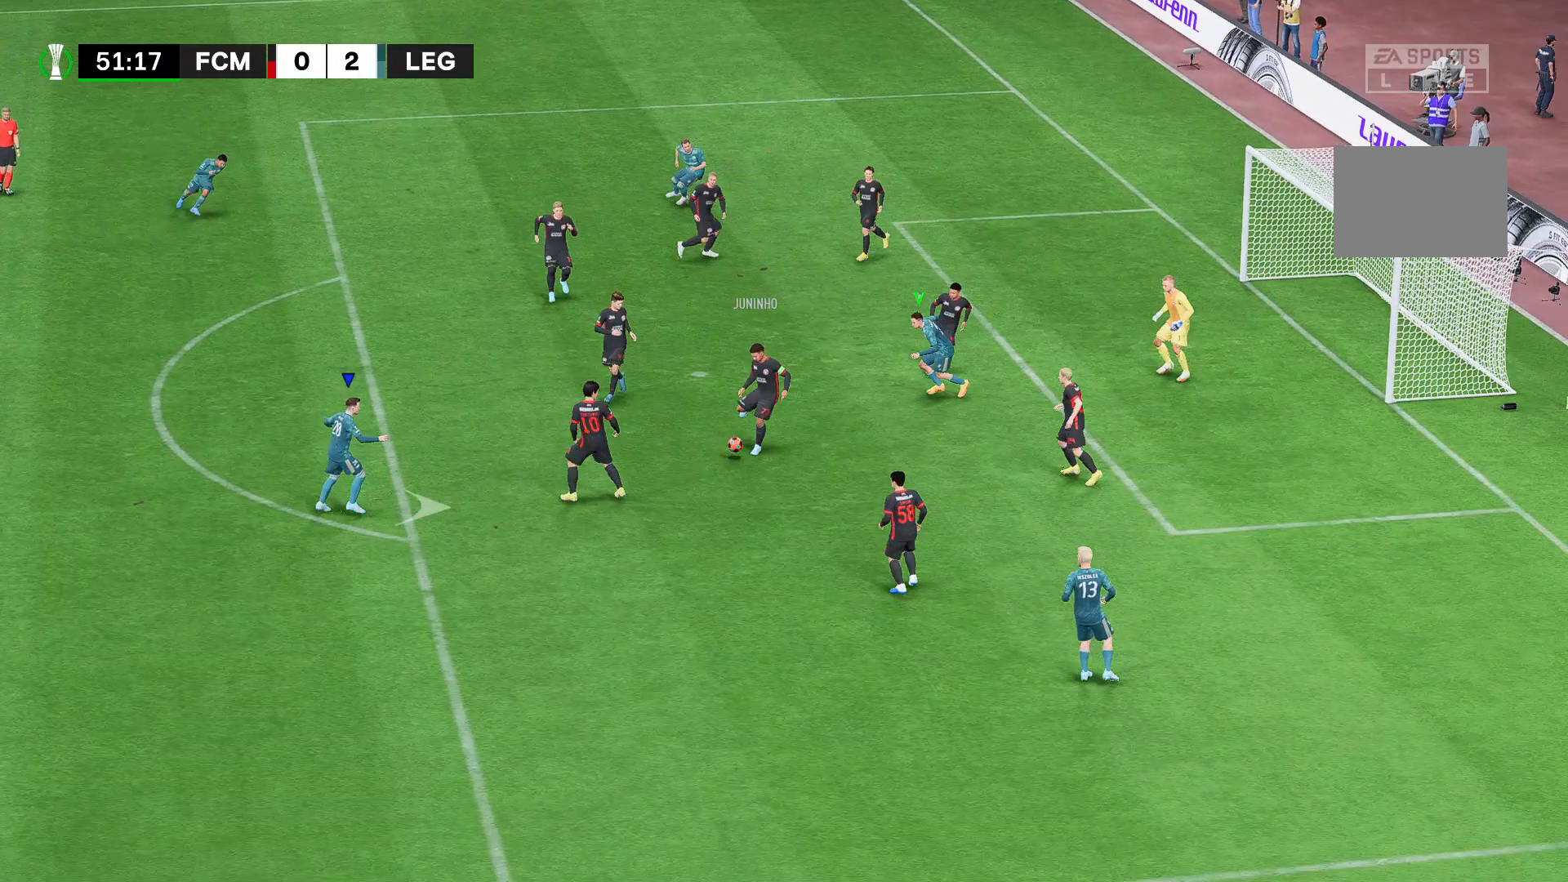
{"dt_ms": 519, "buttons": [], "left_stick": "down-right", "right_stick": "center", "events": []}
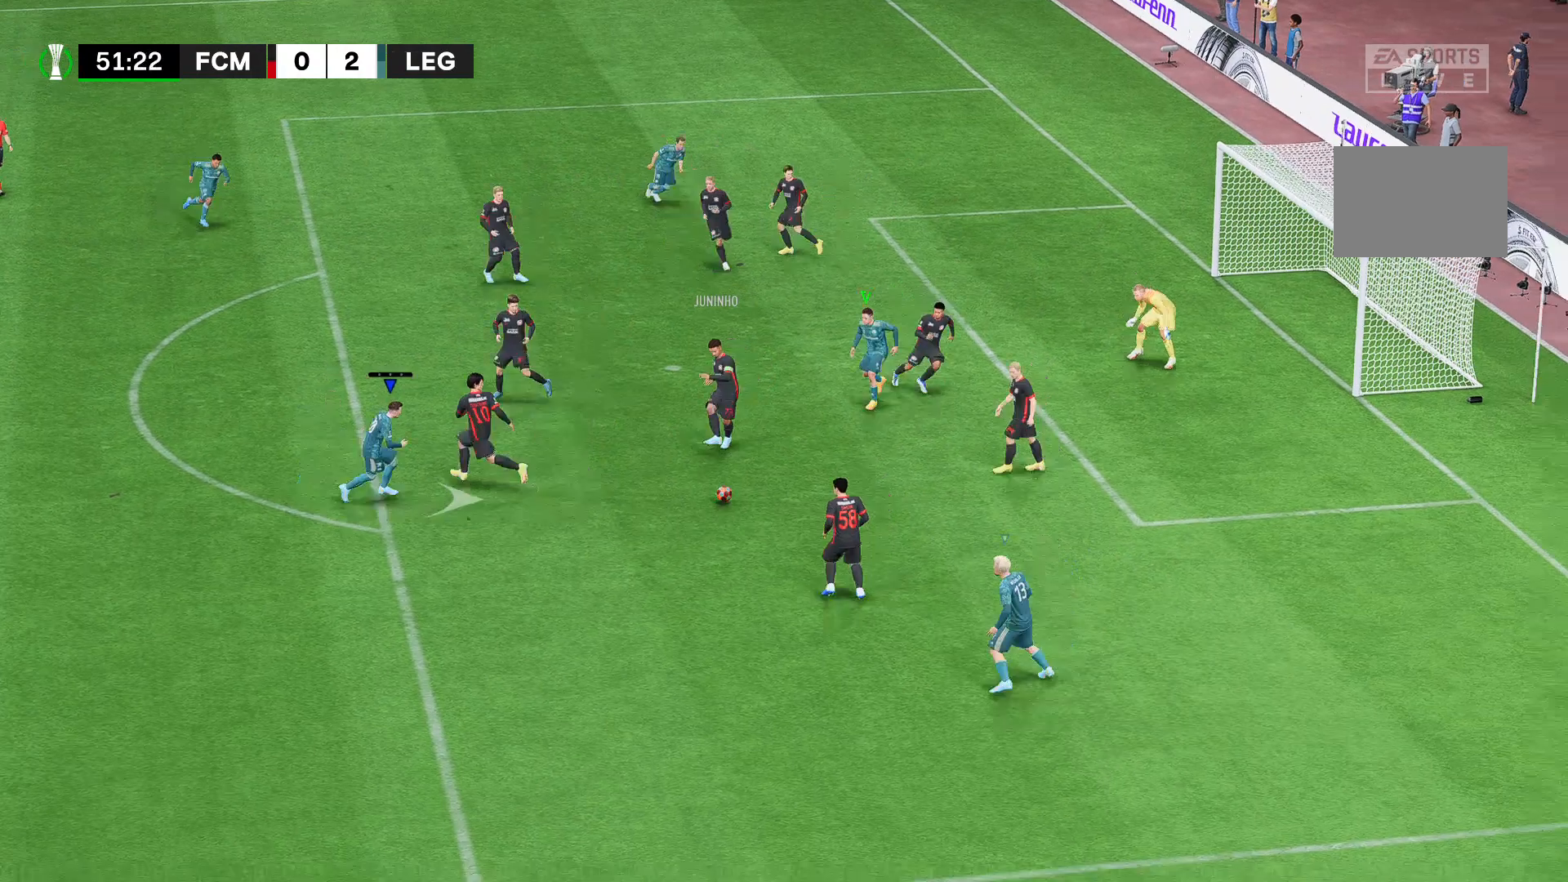
{"dt_ms": 481, "buttons": [], "left_stick": "down-right", "right_stick": "center", "events": []}
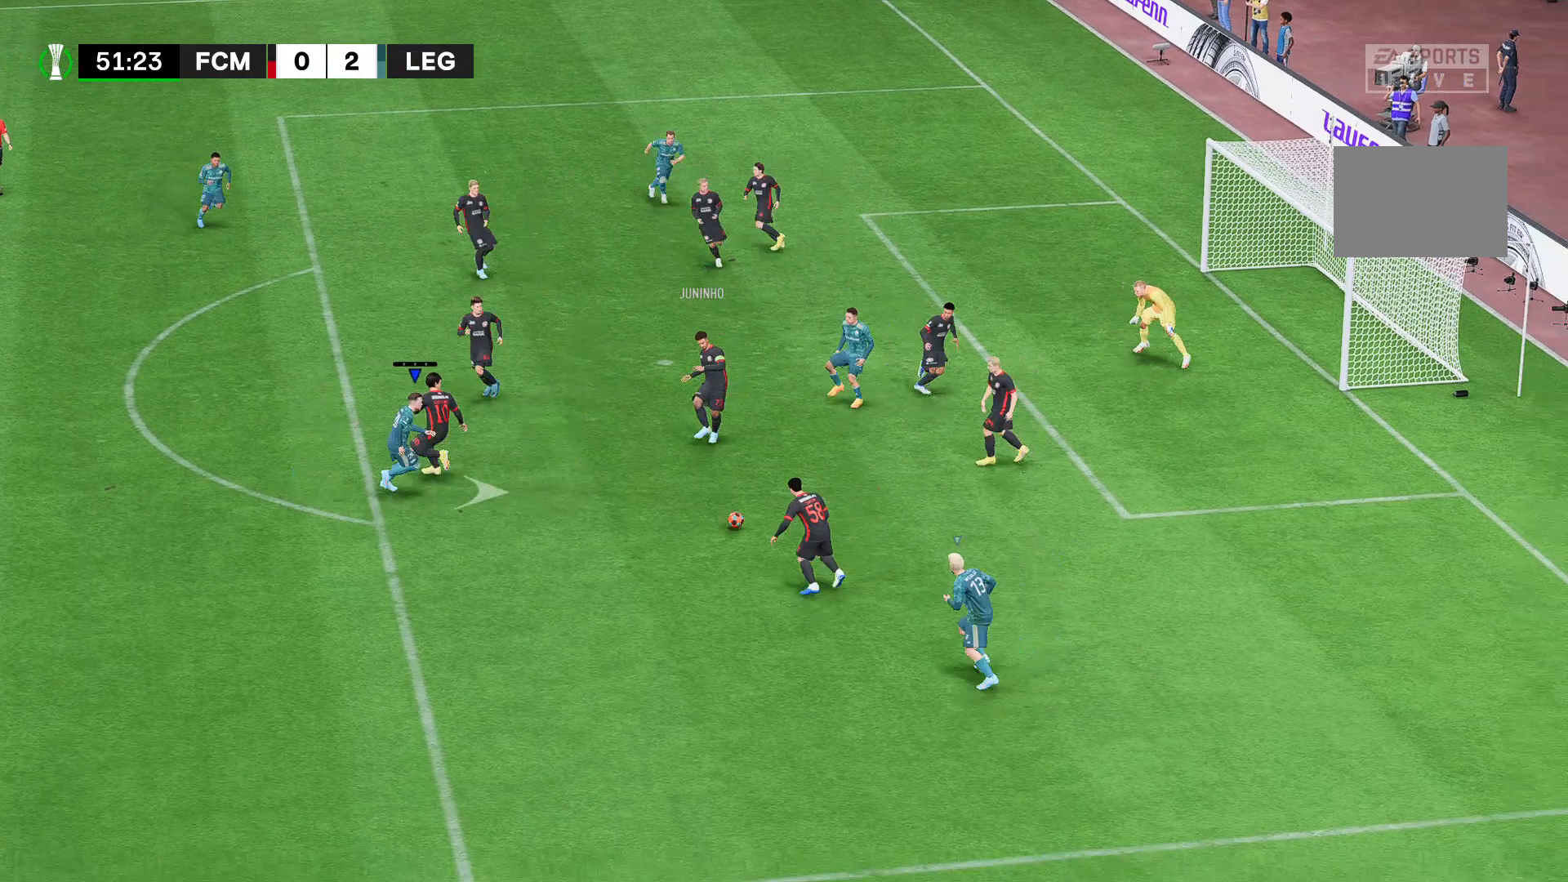
{"dt_ms": 519, "buttons": [], "left_stick": "down-right", "right_stick": "center", "events": []}
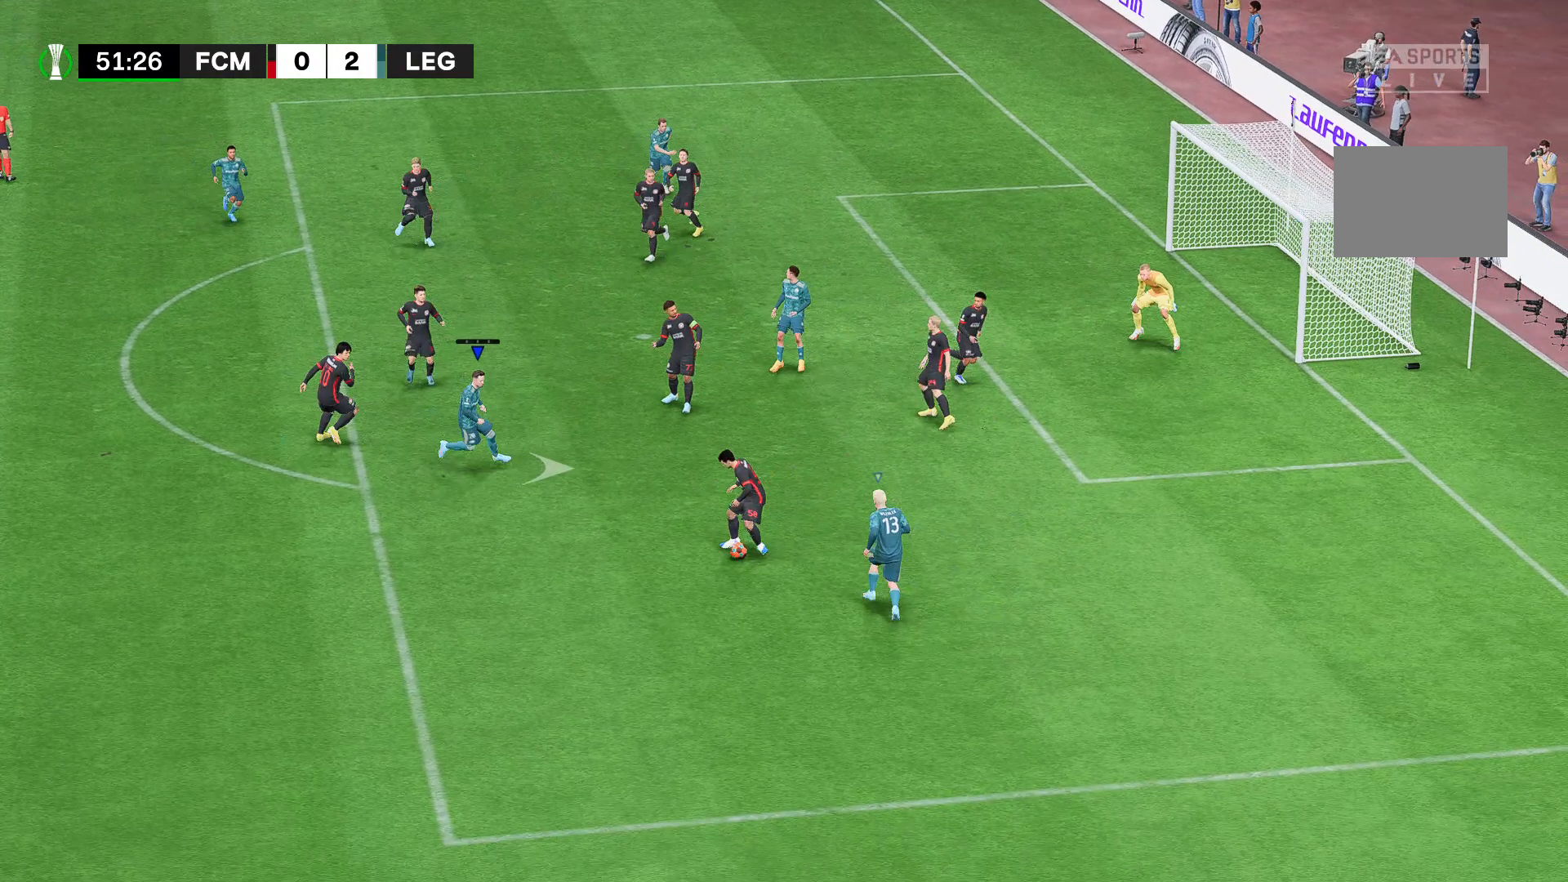
{"dt_ms": 481, "buttons": [], "left_stick": "down-right", "right_stick": "center", "events": []}
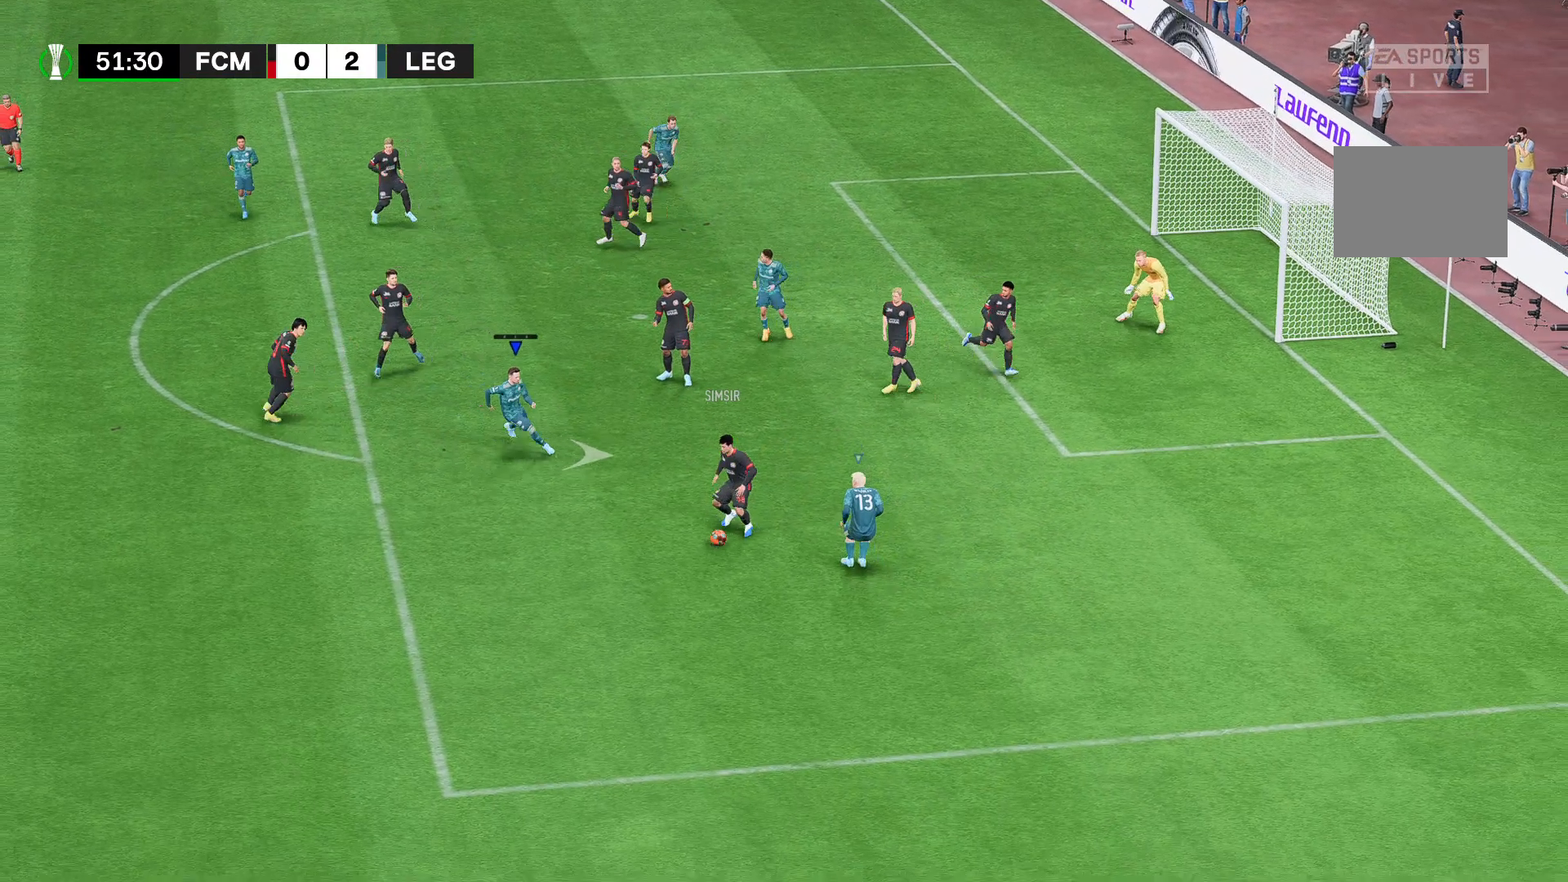
{"dt_ms": 1000, "buttons": [], "left_stick": "down-right", "right_stick": "center"}
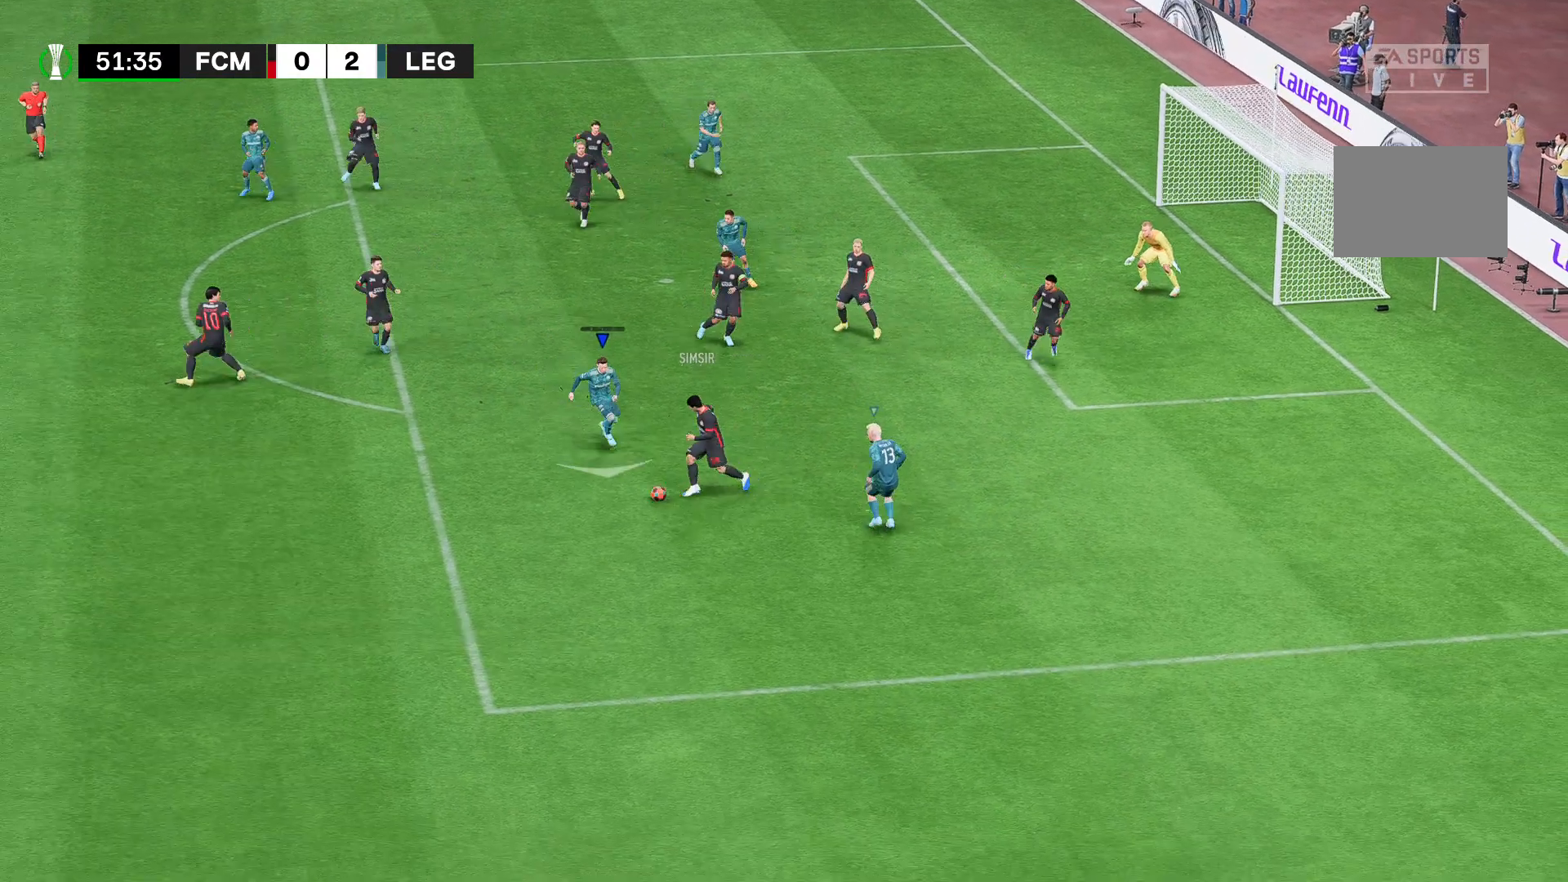
{"dt_ms": 519, "buttons": [], "left_stick": "down", "right_stick": "center", "events": [[37, "left_stick", "down"]]}
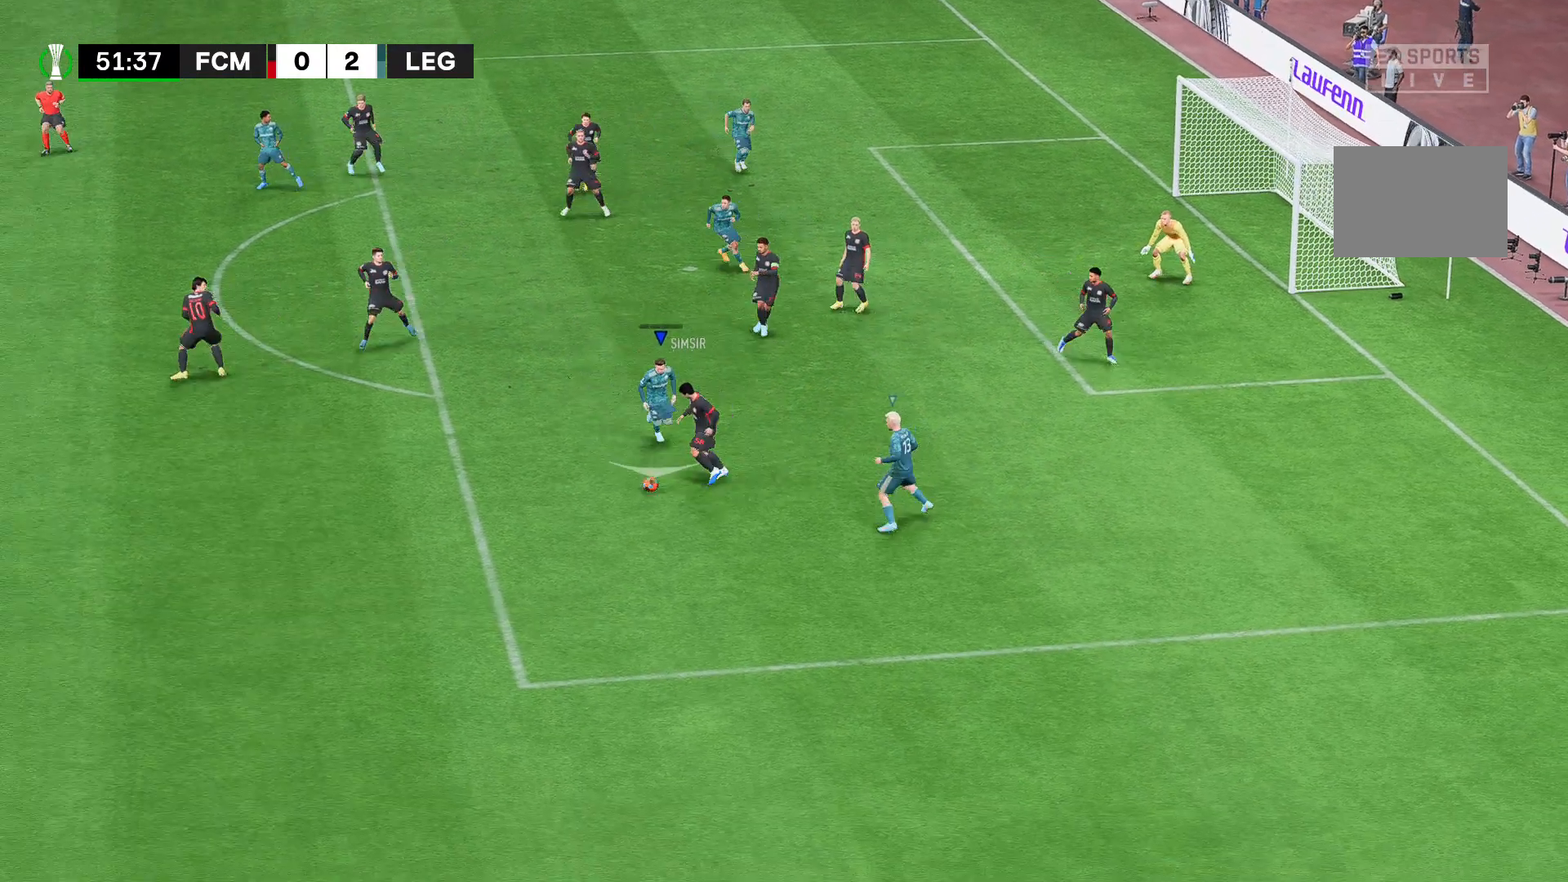
{"dt_ms": 481, "buttons": [], "left_stick": "down", "right_stick": "center", "events": []}
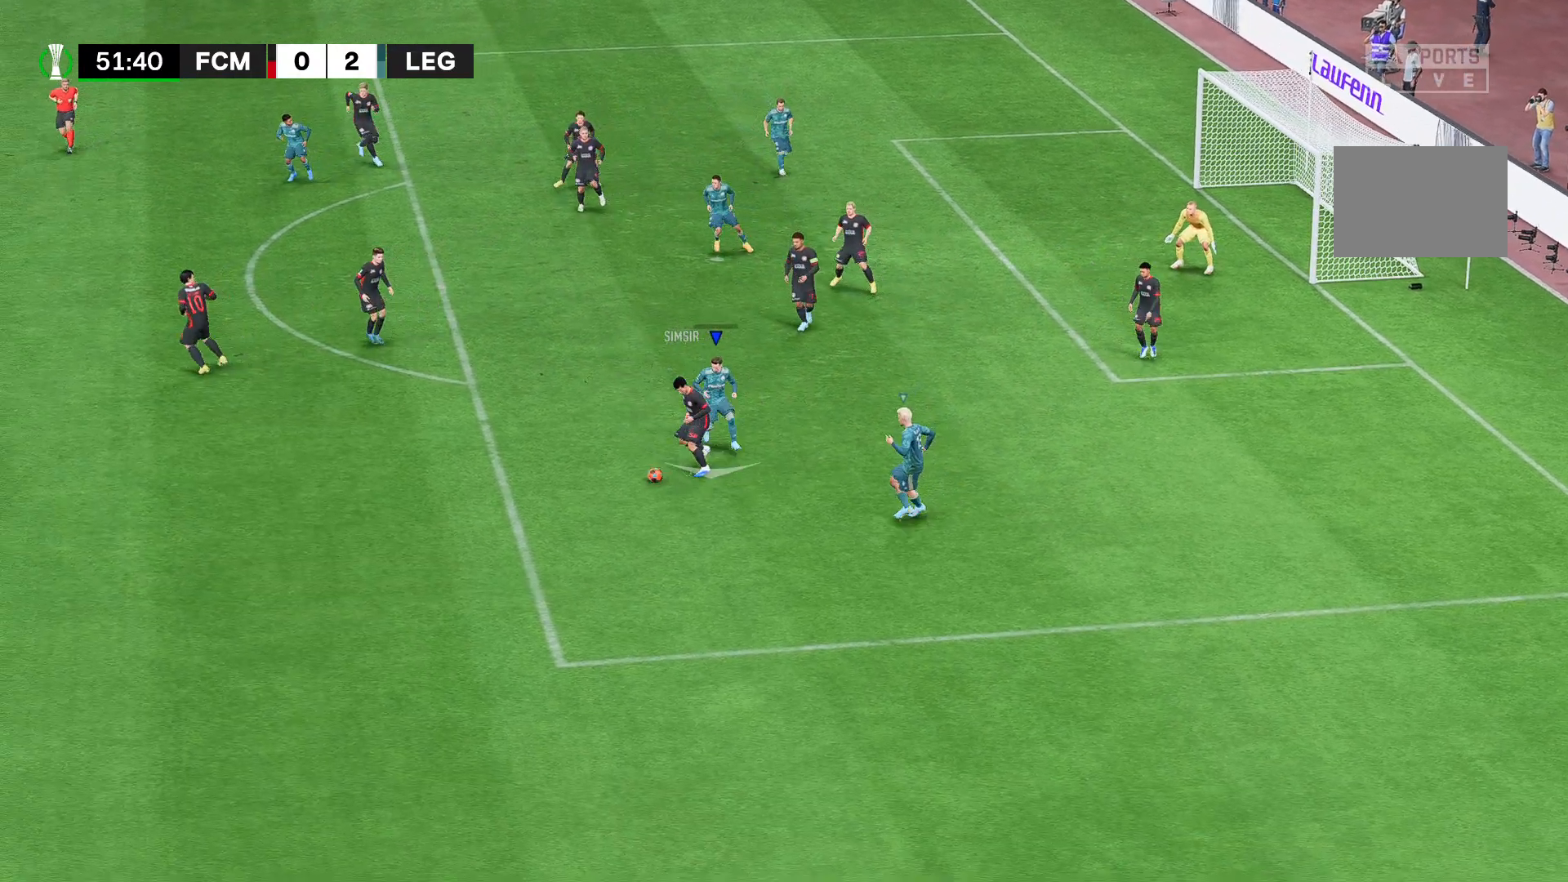
{"dt_ms": 519, "buttons": [], "left_stick": "down", "right_stick": "center", "events": []}
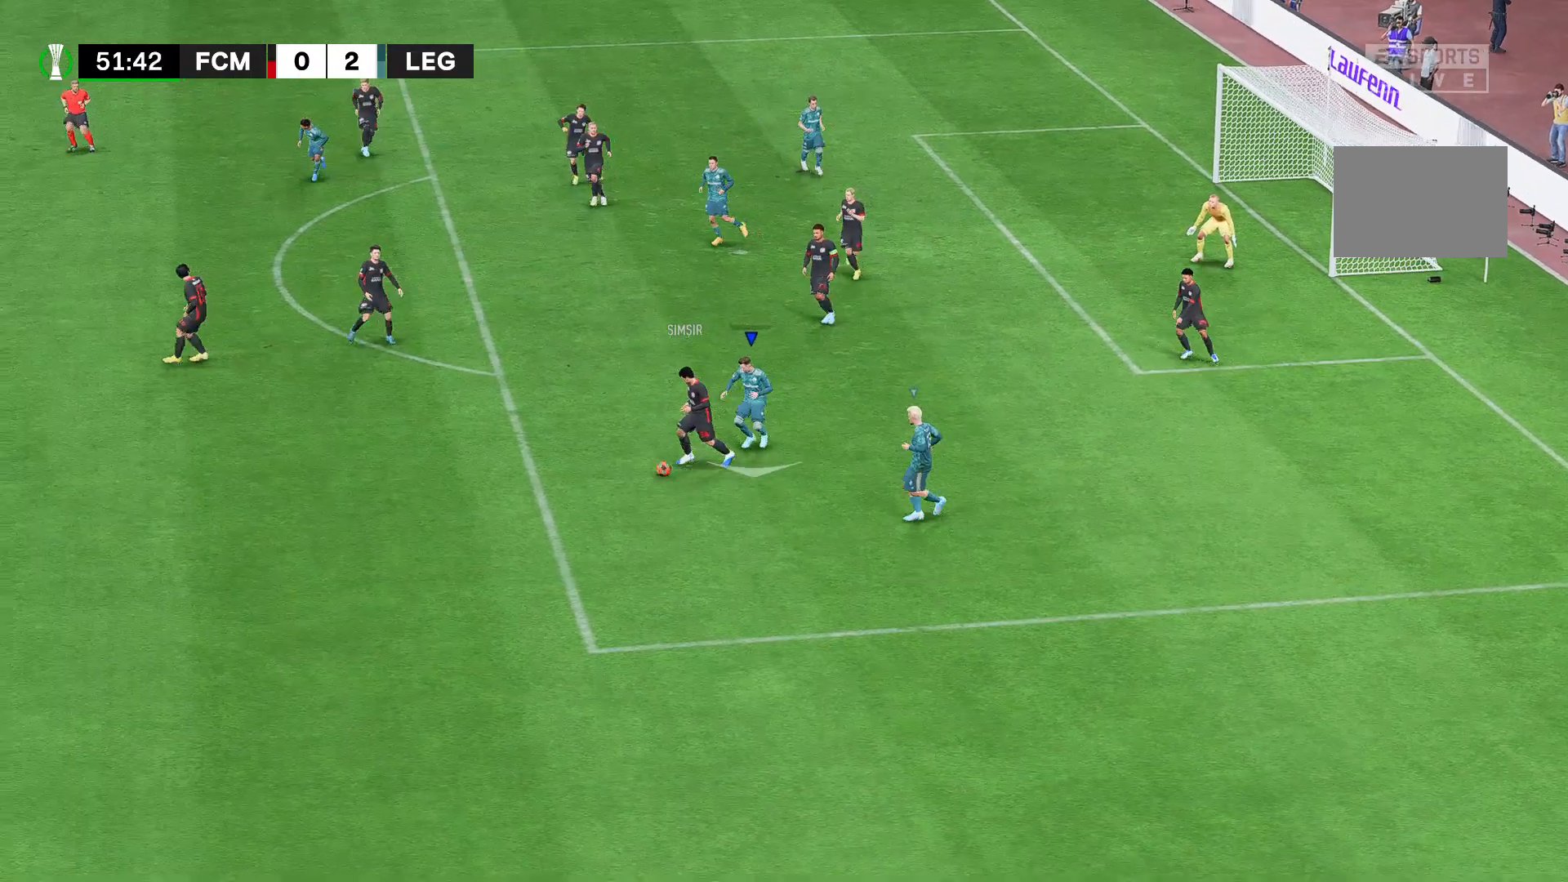
{"dt_ms": 1000, "buttons": [], "left_stick": "center", "right_stick": "center"}
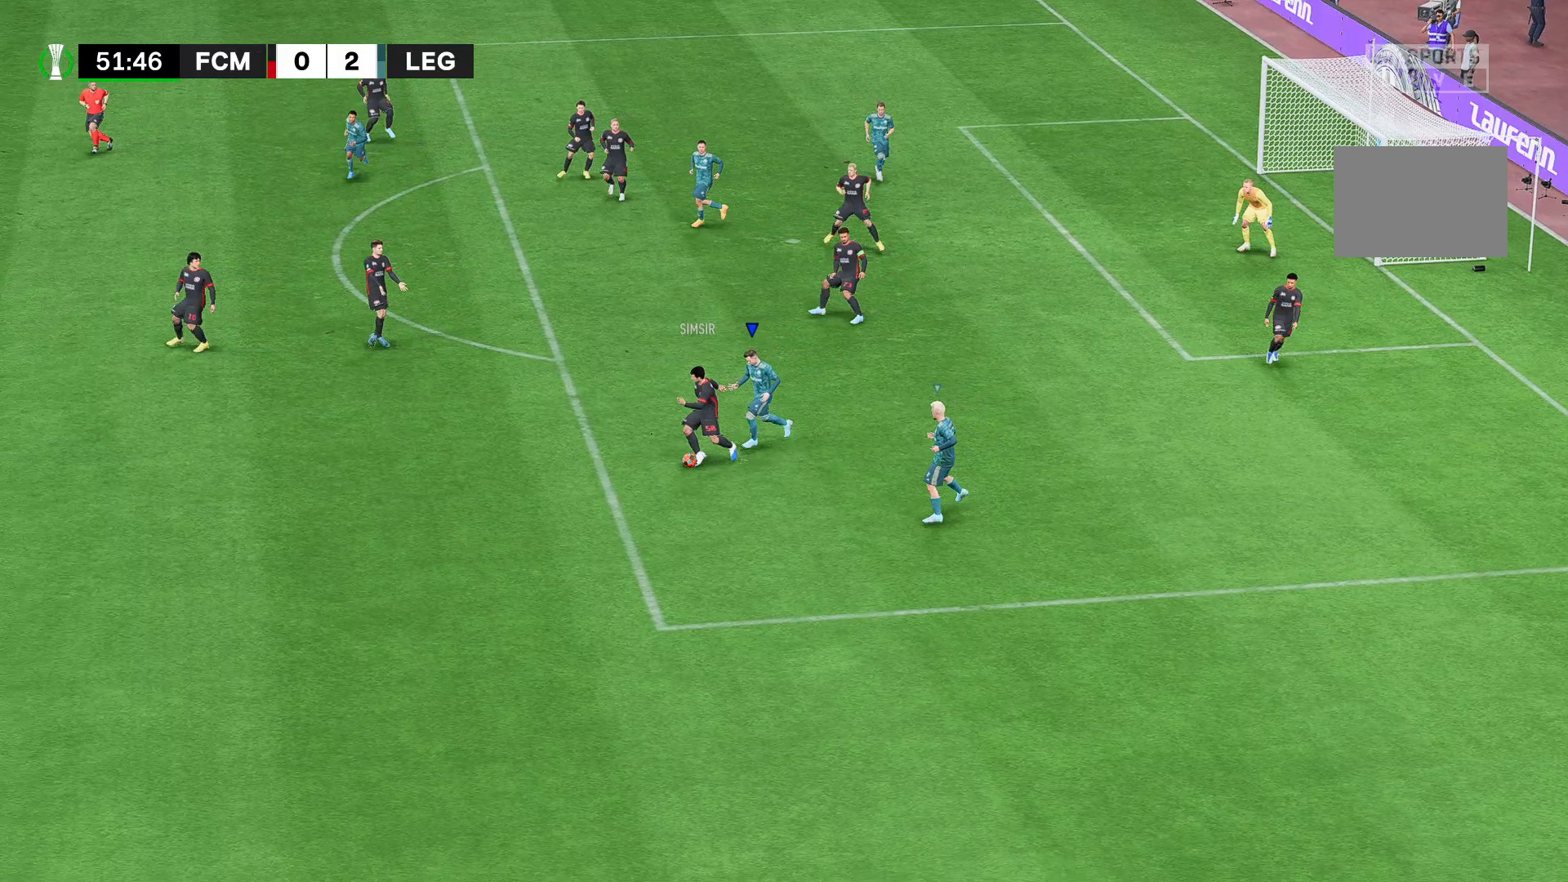
{"dt_ms": 481, "buttons": [], "left_stick": "center", "right_stick": "center", "events": []}
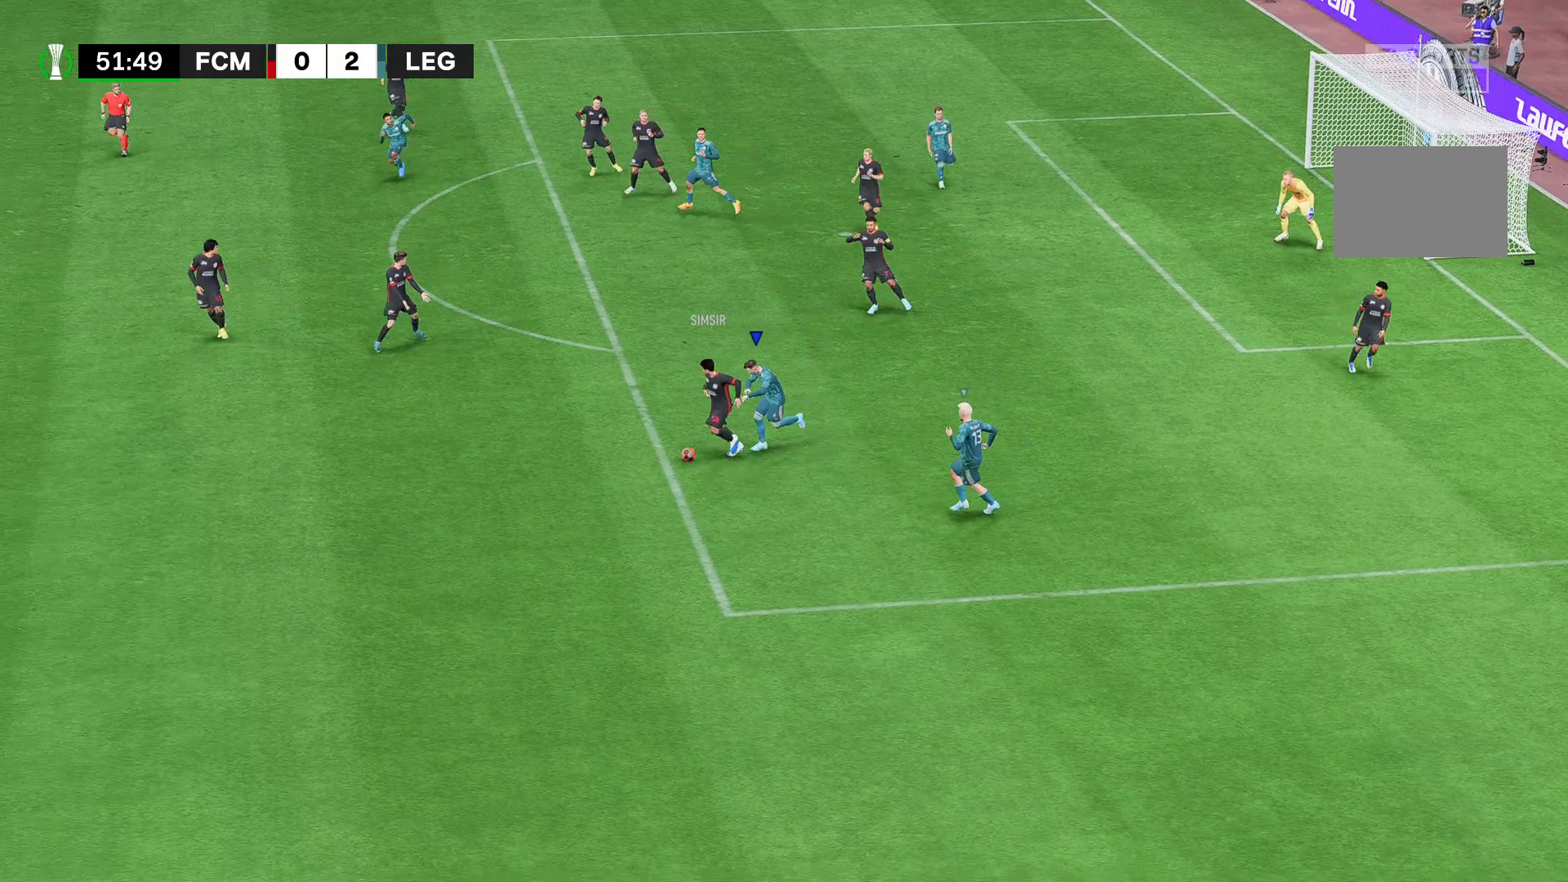
{"dt_ms": 519, "buttons": [], "left_stick": "center", "right_stick": "center", "events": []}
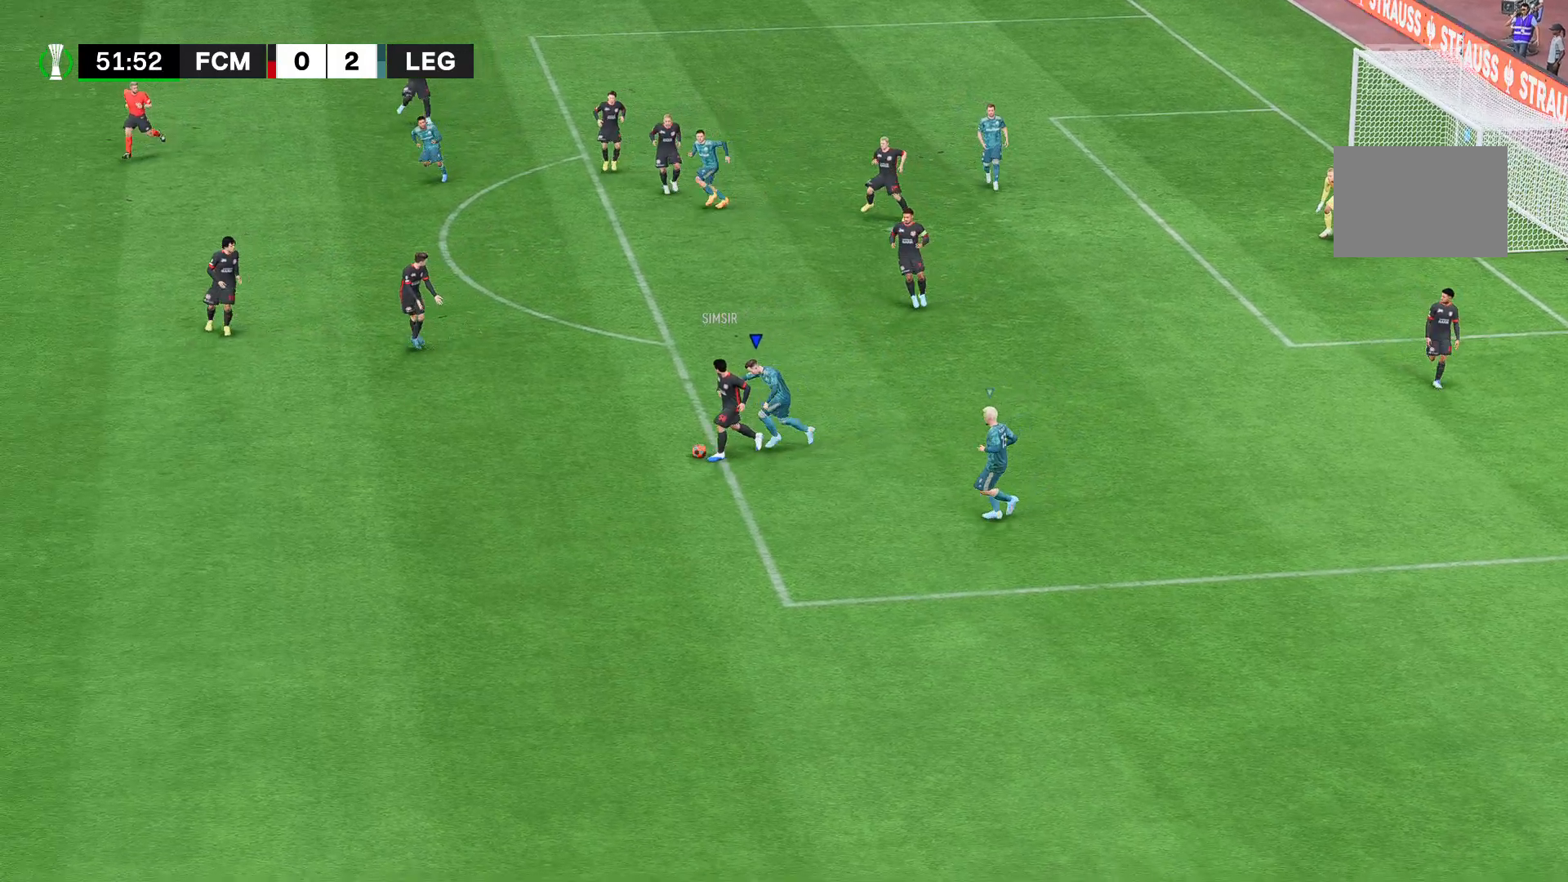
{"dt_ms": 481, "buttons": [], "left_stick": "center", "right_stick": "center", "events": []}
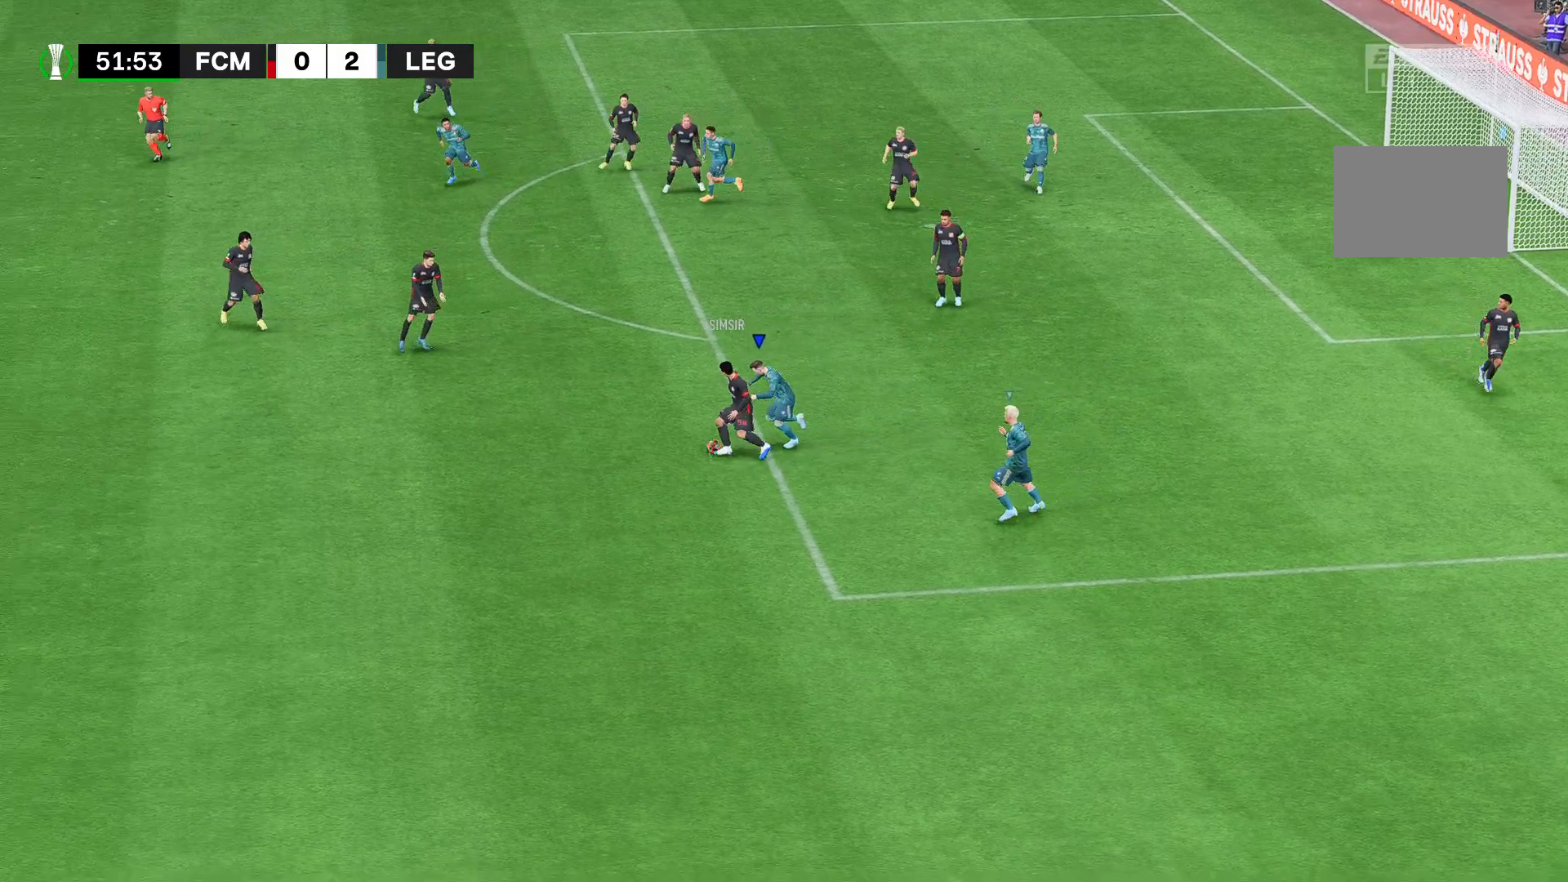
{"dt_ms": 519, "buttons": [], "left_stick": "center", "right_stick": "center", "events": []}
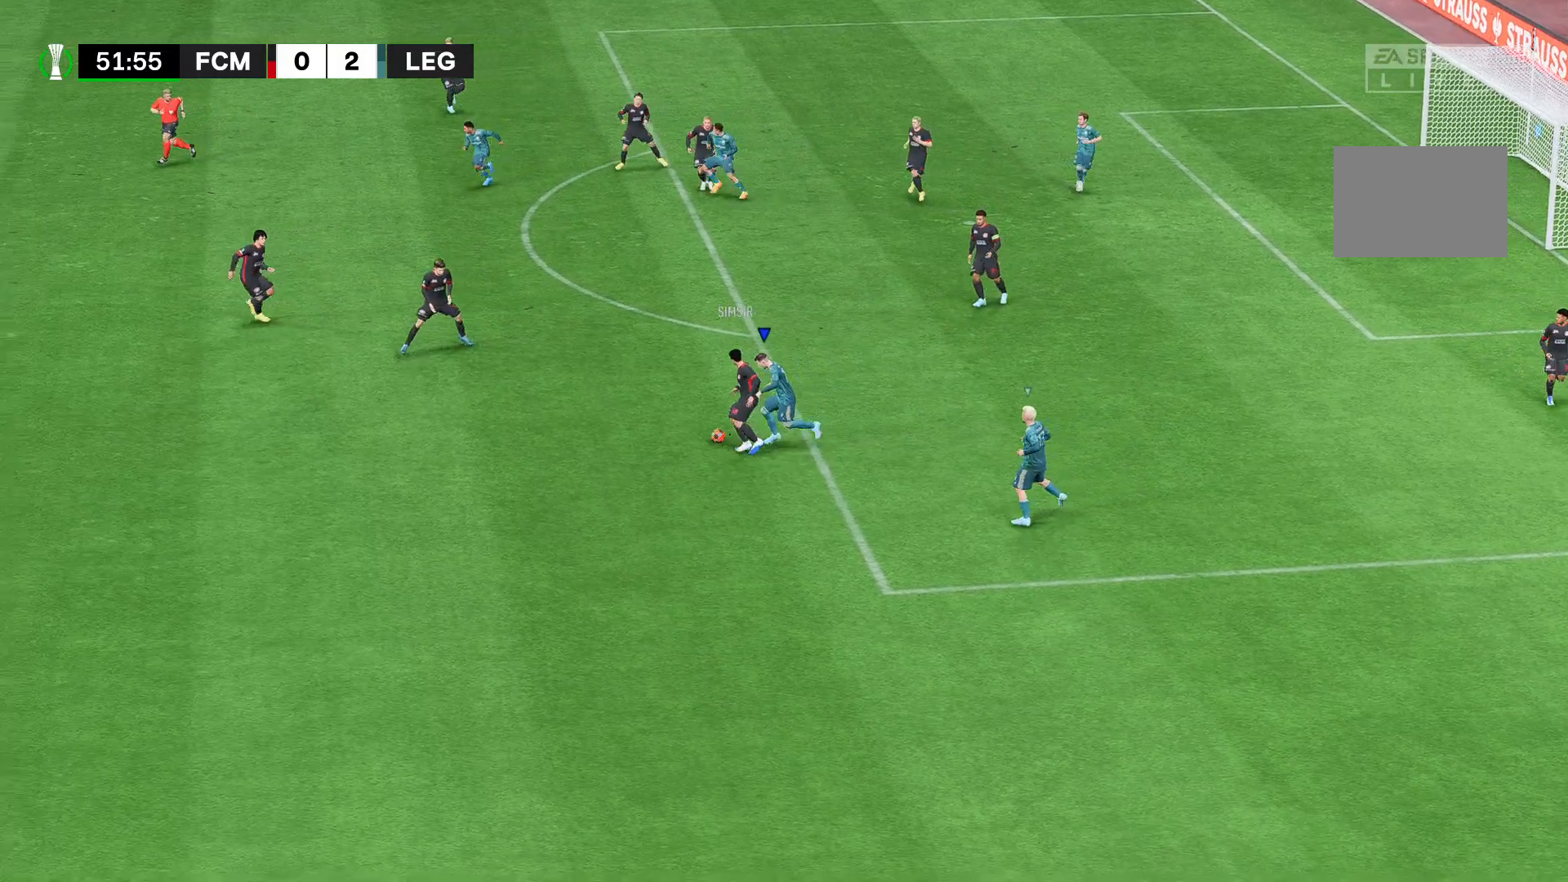
{"dt_ms": 481, "buttons": [], "left_stick": "center", "right_stick": "center", "events": []}
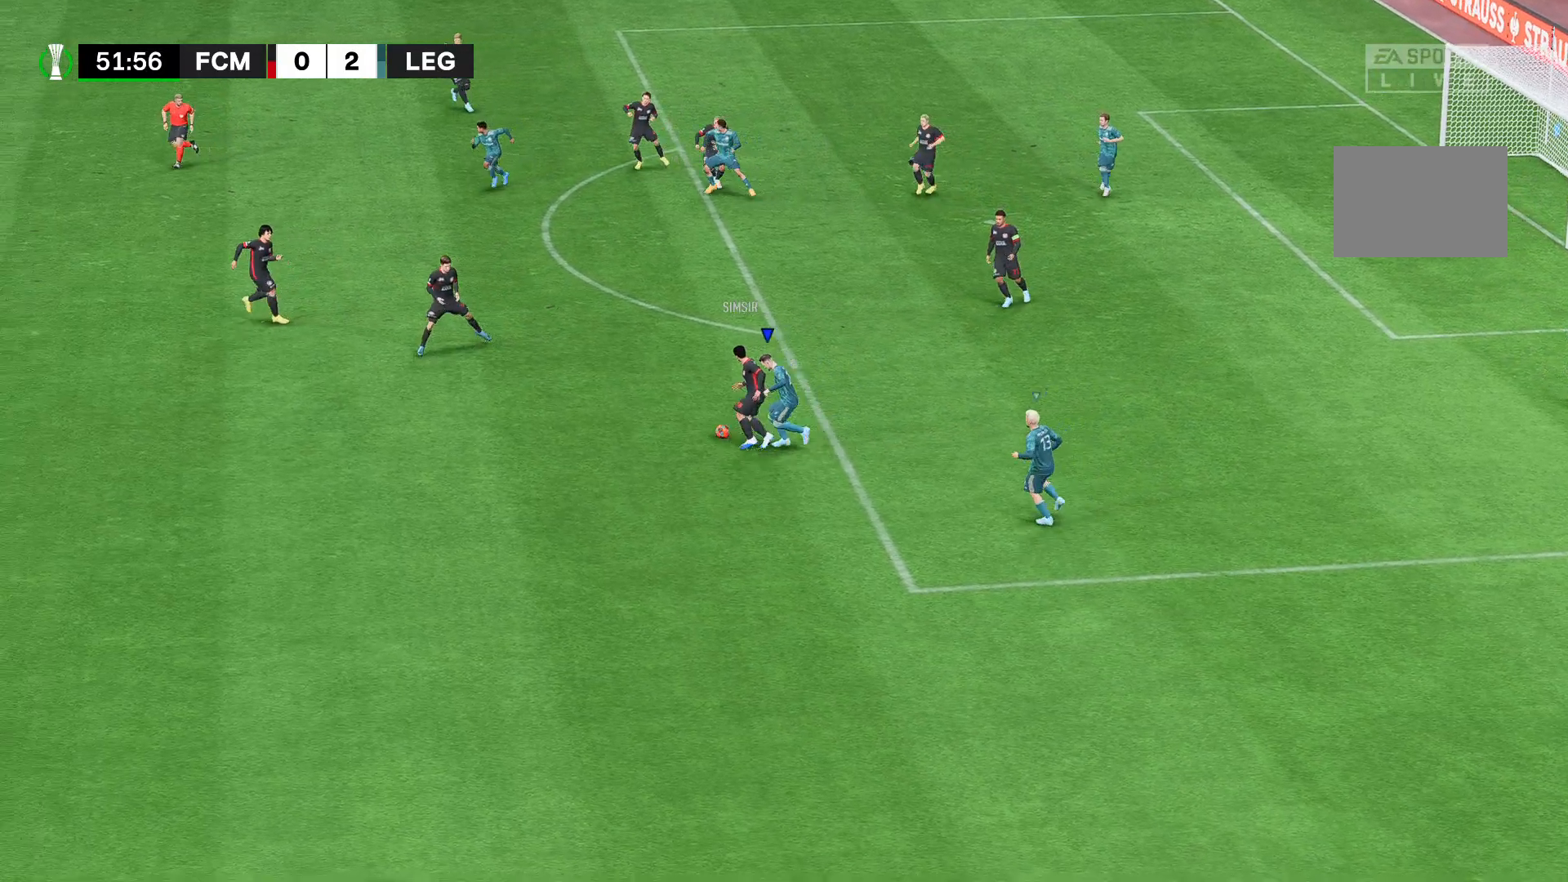
{"dt_ms": 519, "buttons": [], "left_stick": "center", "right_stick": "center", "events": [[222, "left_stick", "down-right"], [407, "left_stick", "center"]]}
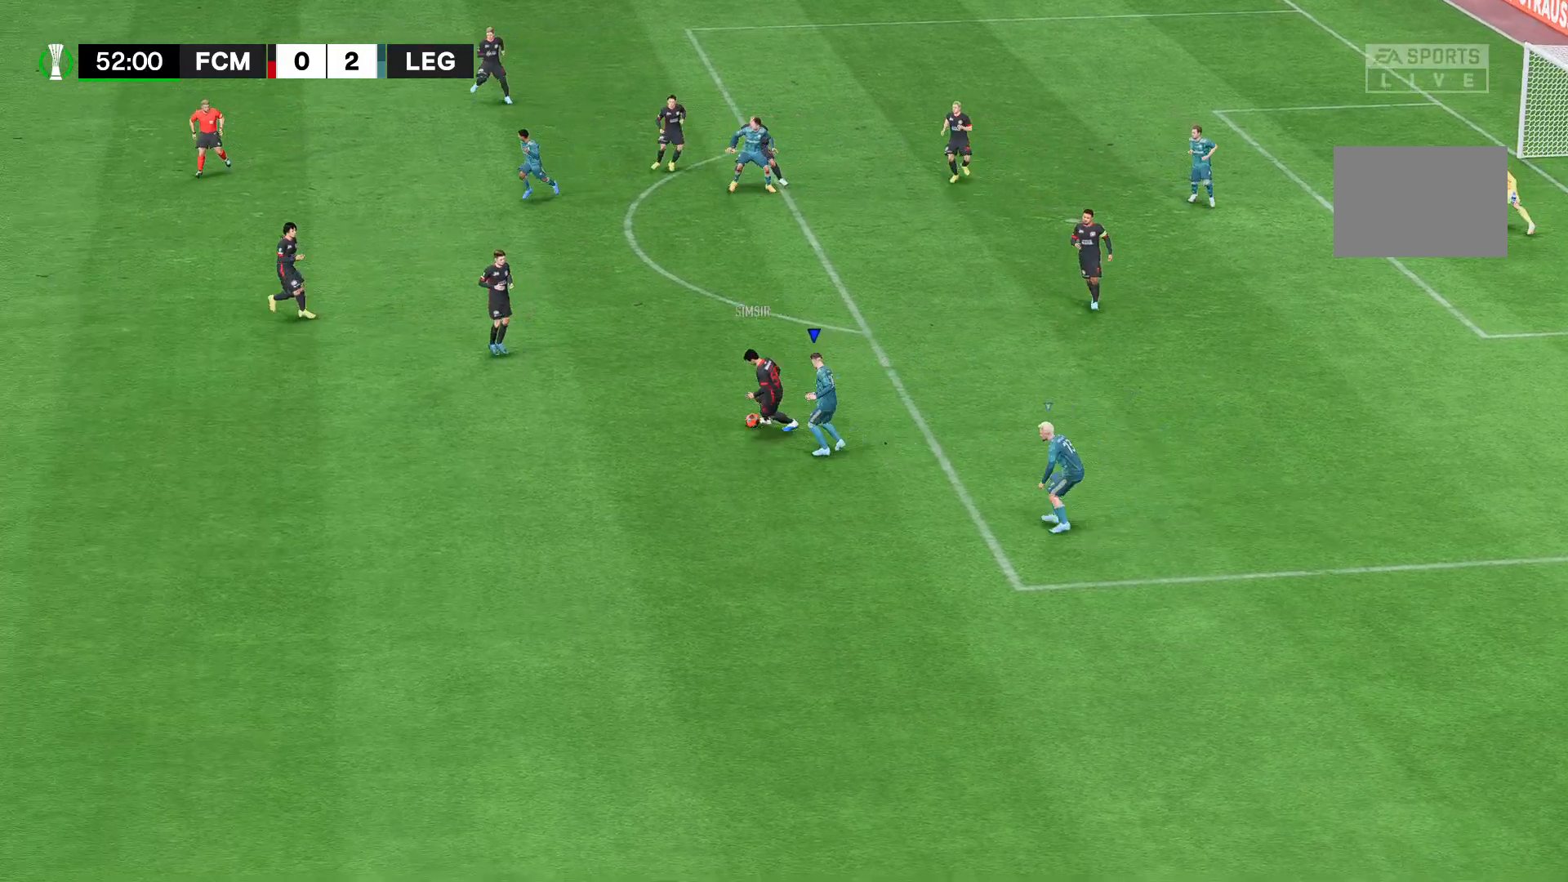
{"dt_ms": 1000, "buttons": [], "left_stick": "center", "right_stick": "center"}
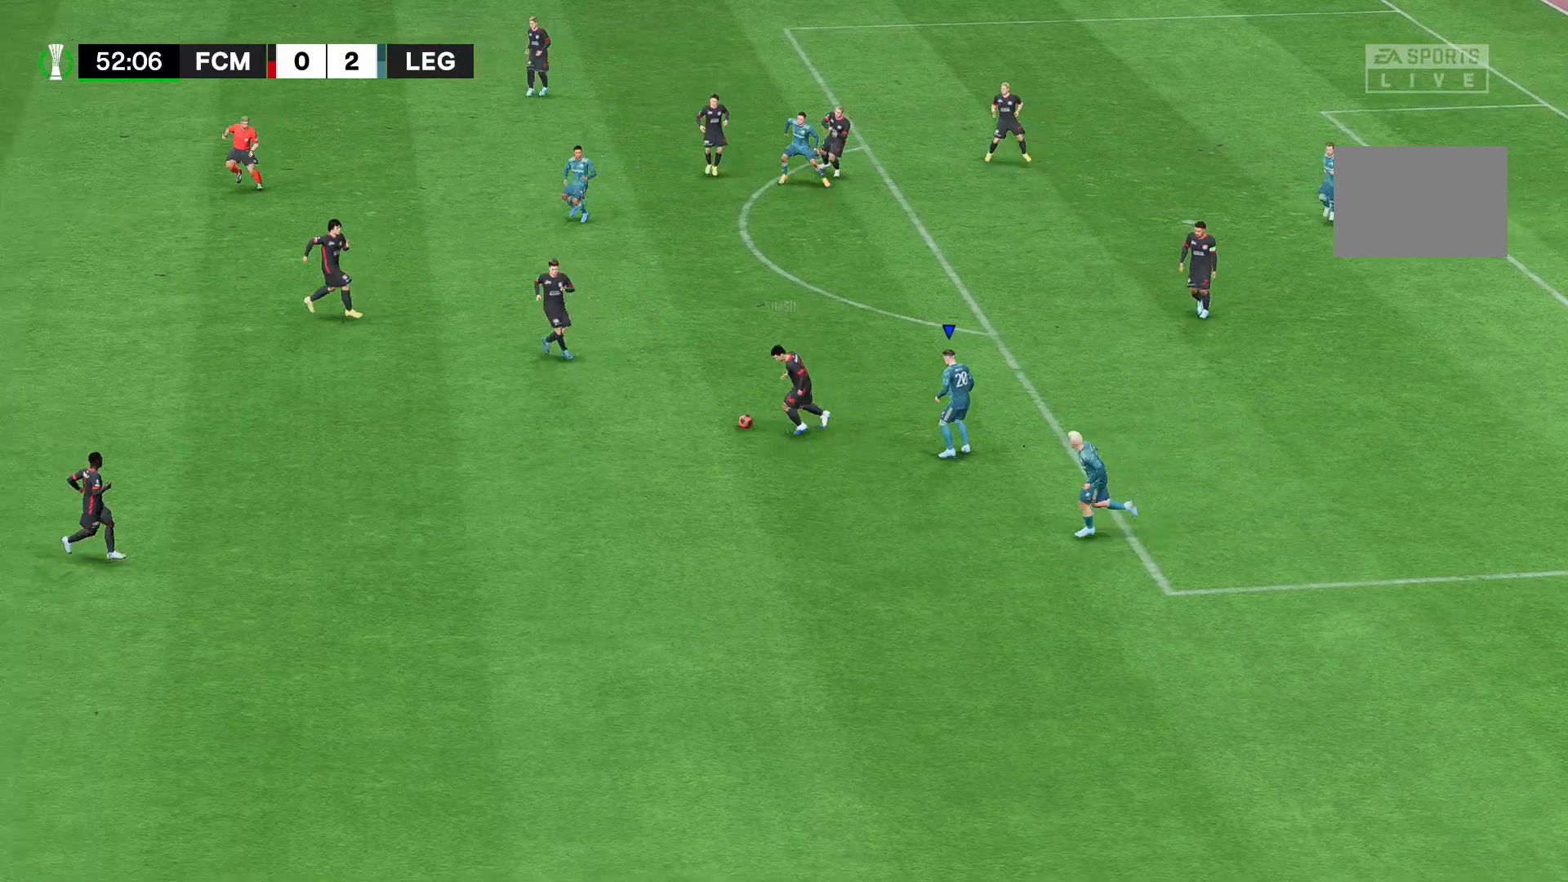
{"dt_ms": 481, "buttons": [], "left_stick": "down-right", "right_stick": "center", "events": [[148, "left_stick", "down-right"]]}
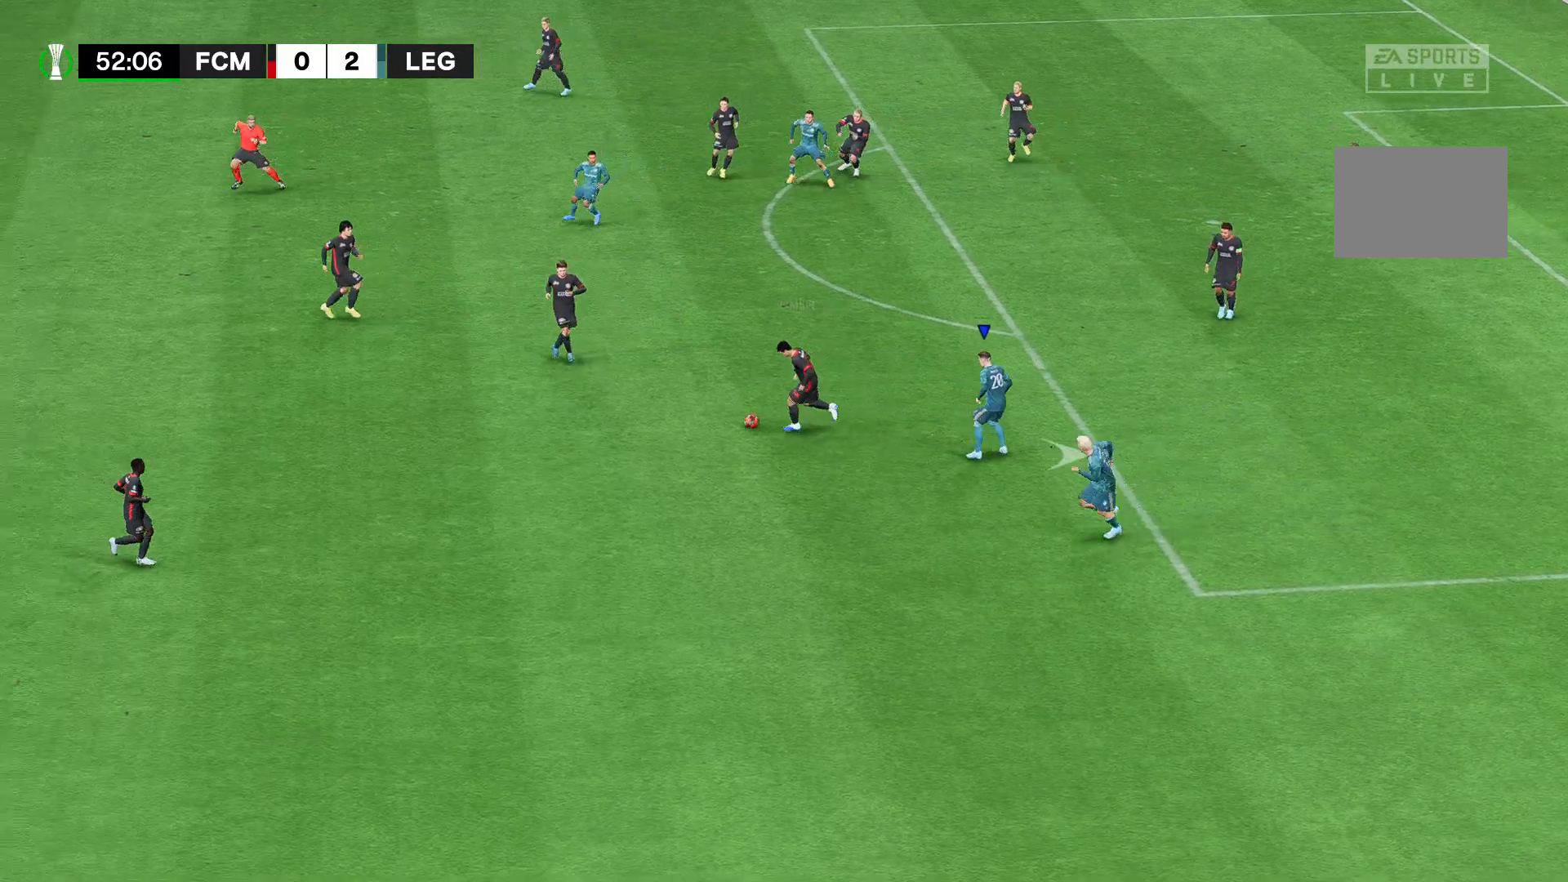
{"dt_ms": 519, "buttons": [], "left_stick": "down-right", "right_stick": "center", "events": []}
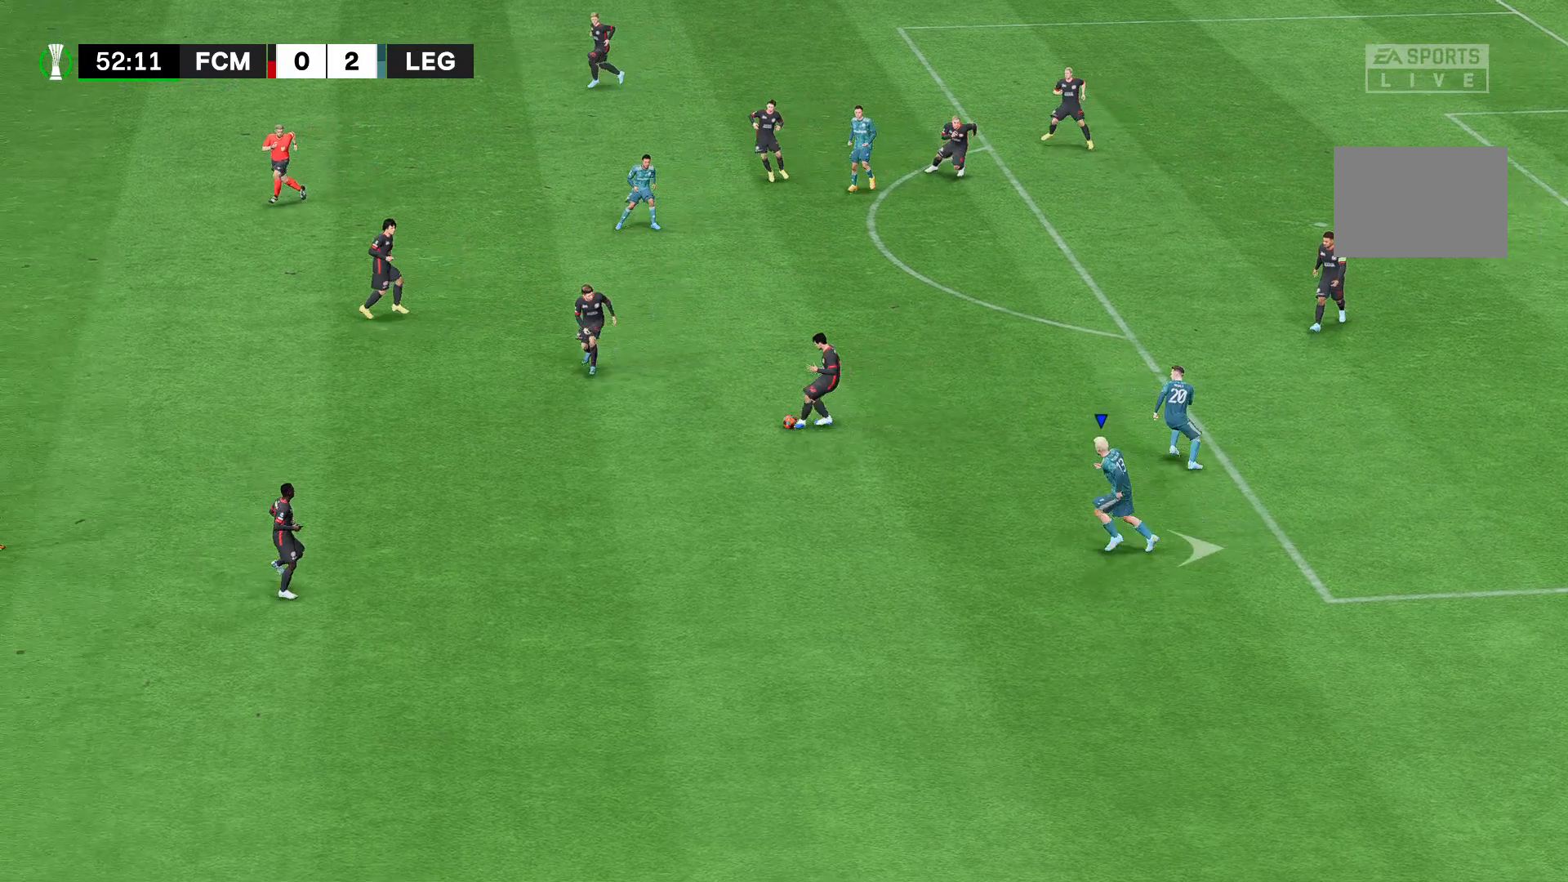
{"dt_ms": 481, "buttons": ["R2"], "left_stick": "down-right", "right_stick": "center", "events": [[74, "R2", "down"]]}
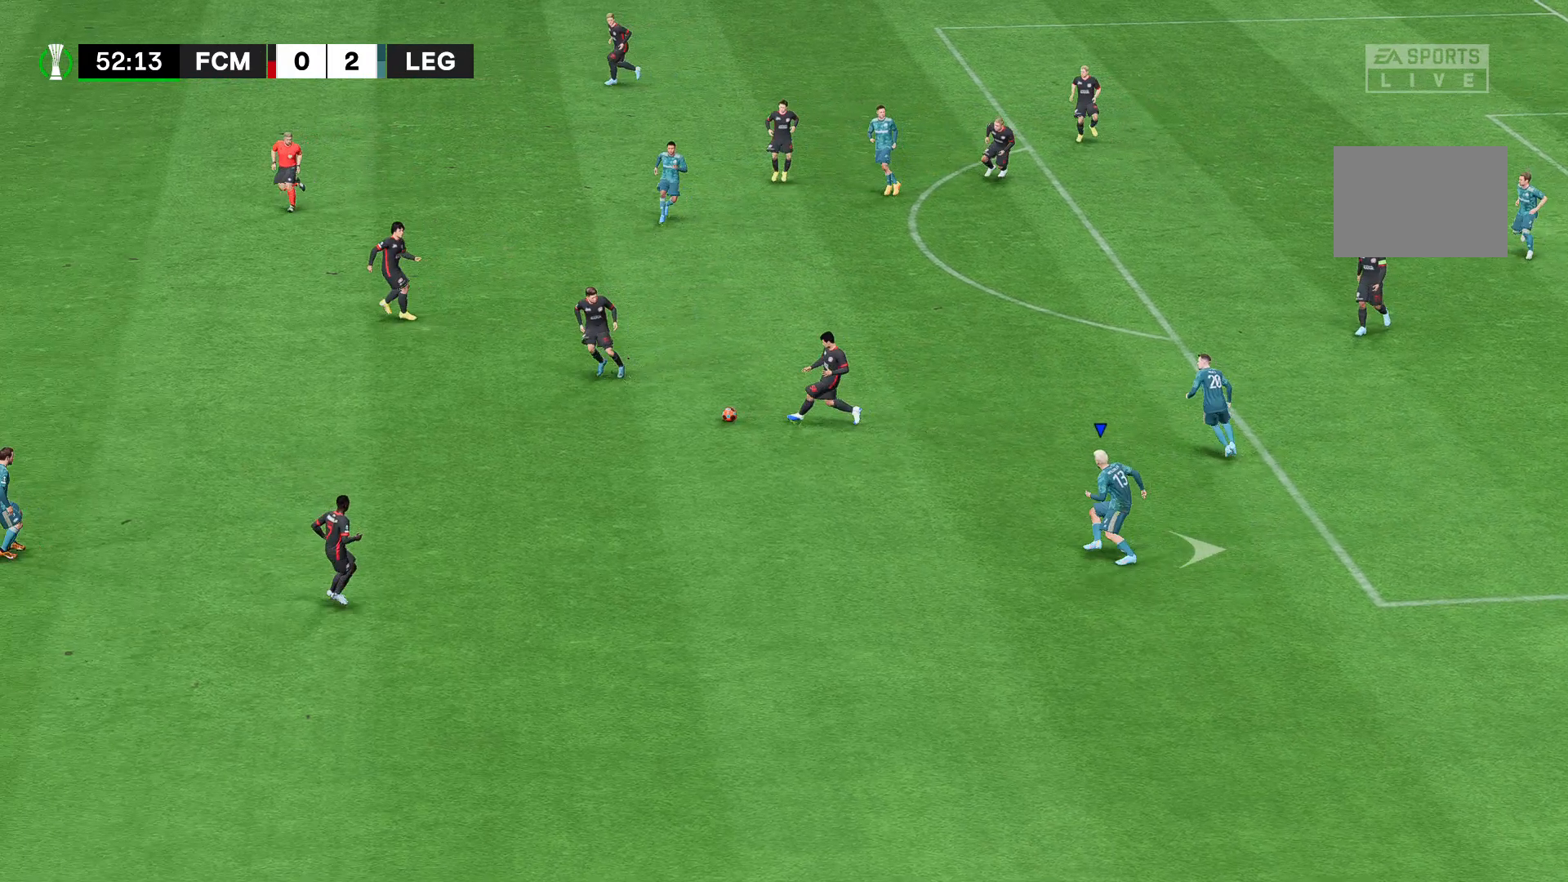
{"dt_ms": 519, "buttons": ["R2"], "left_stick": "down-right", "right_stick": "center", "events": []}
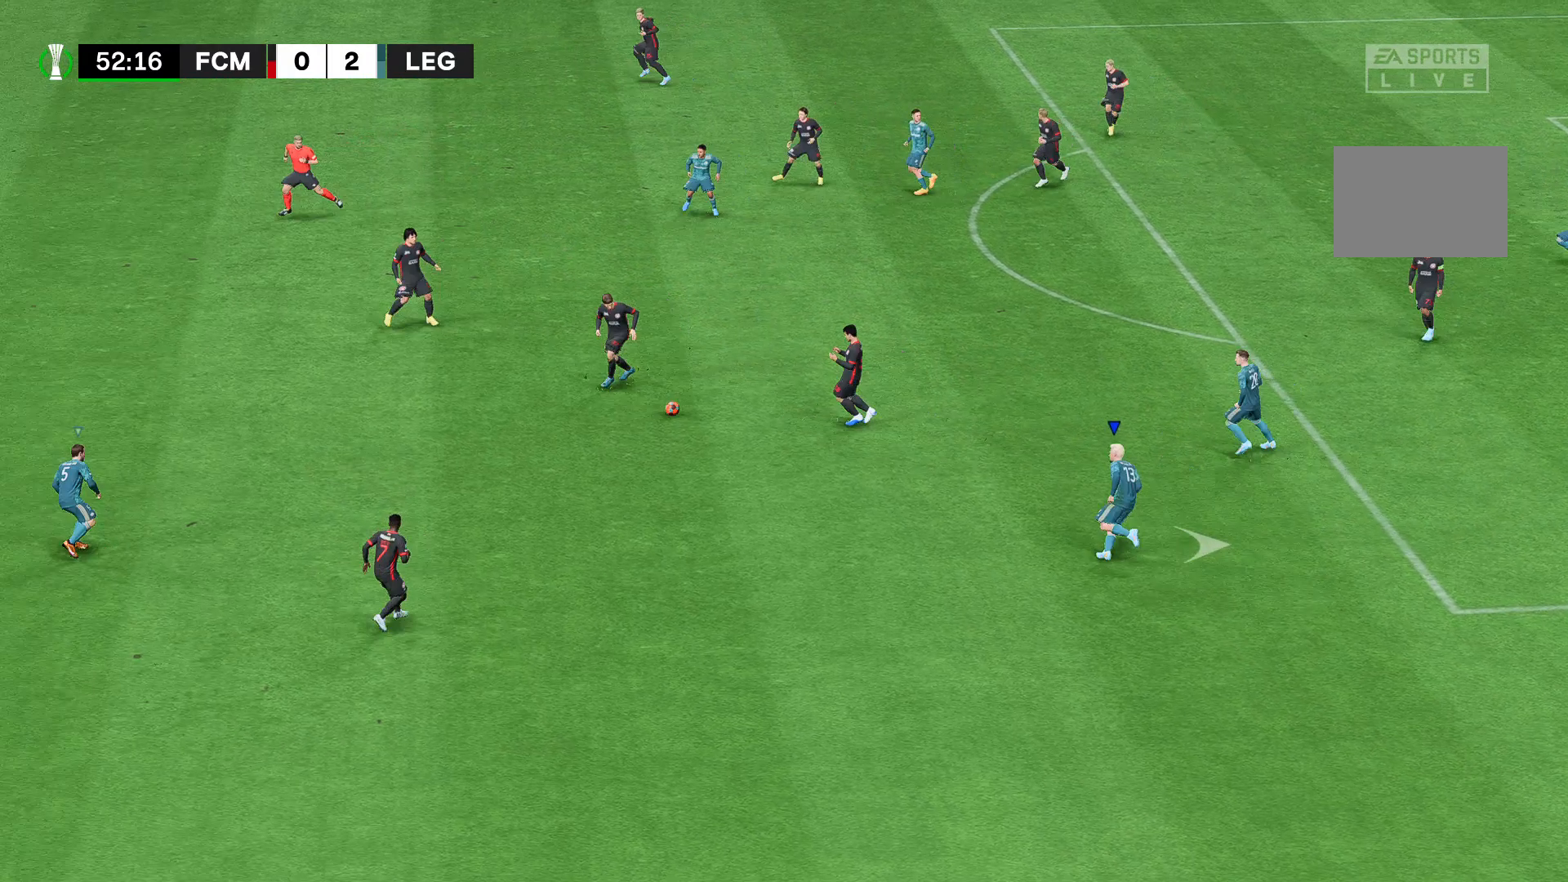
{"dt_ms": 481, "buttons": ["R2"], "left_stick": "down-right", "right_stick": "center", "events": []}
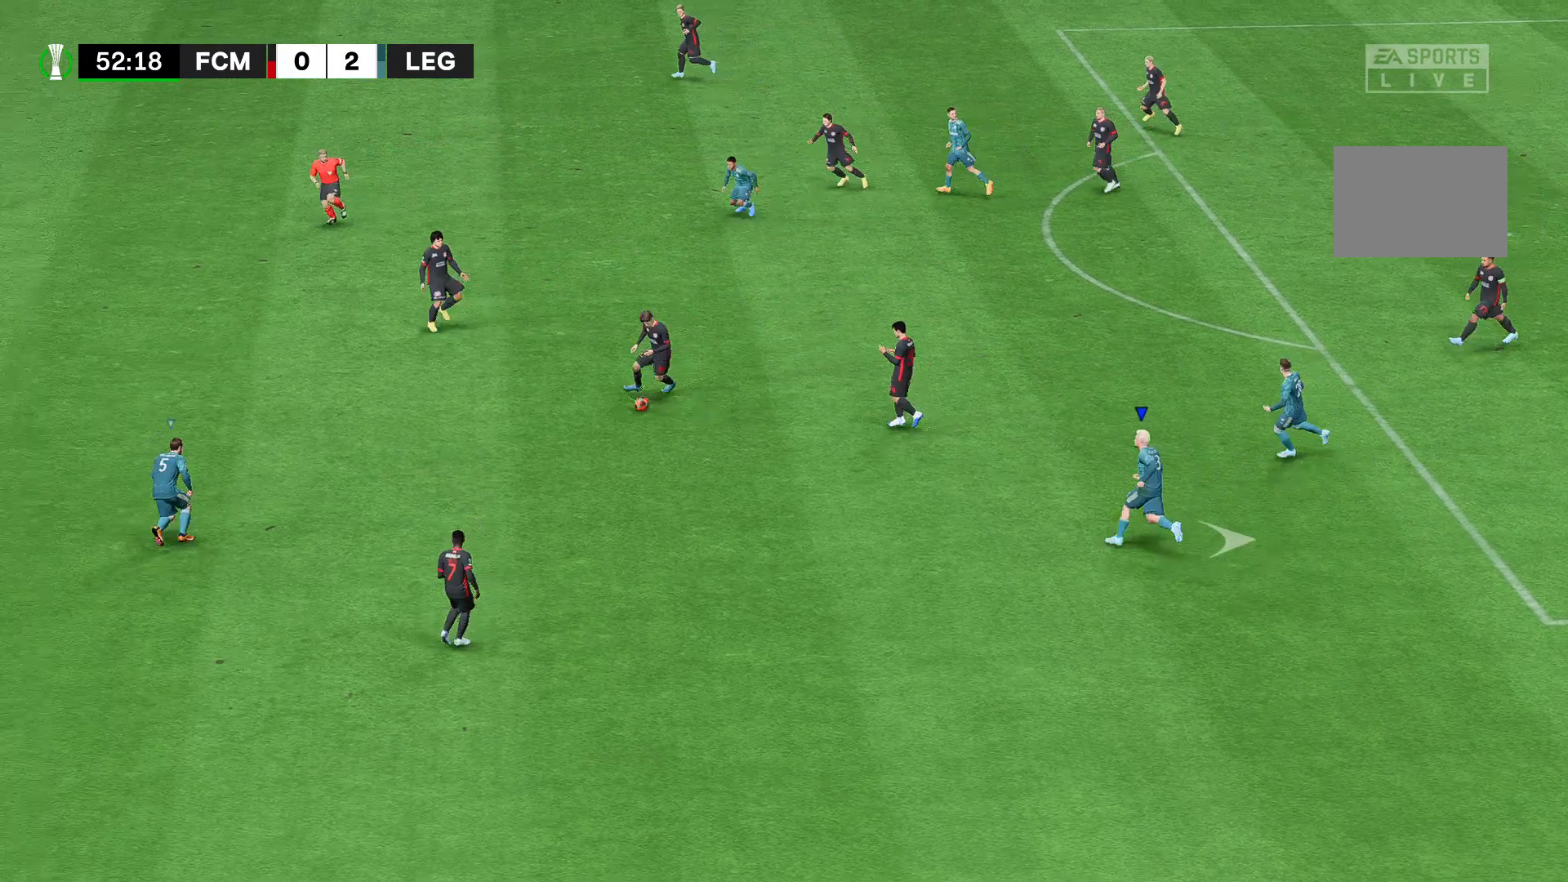
{"dt_ms": 519, "buttons": ["R2"], "left_stick": "down-right", "right_stick": "center", "events": []}
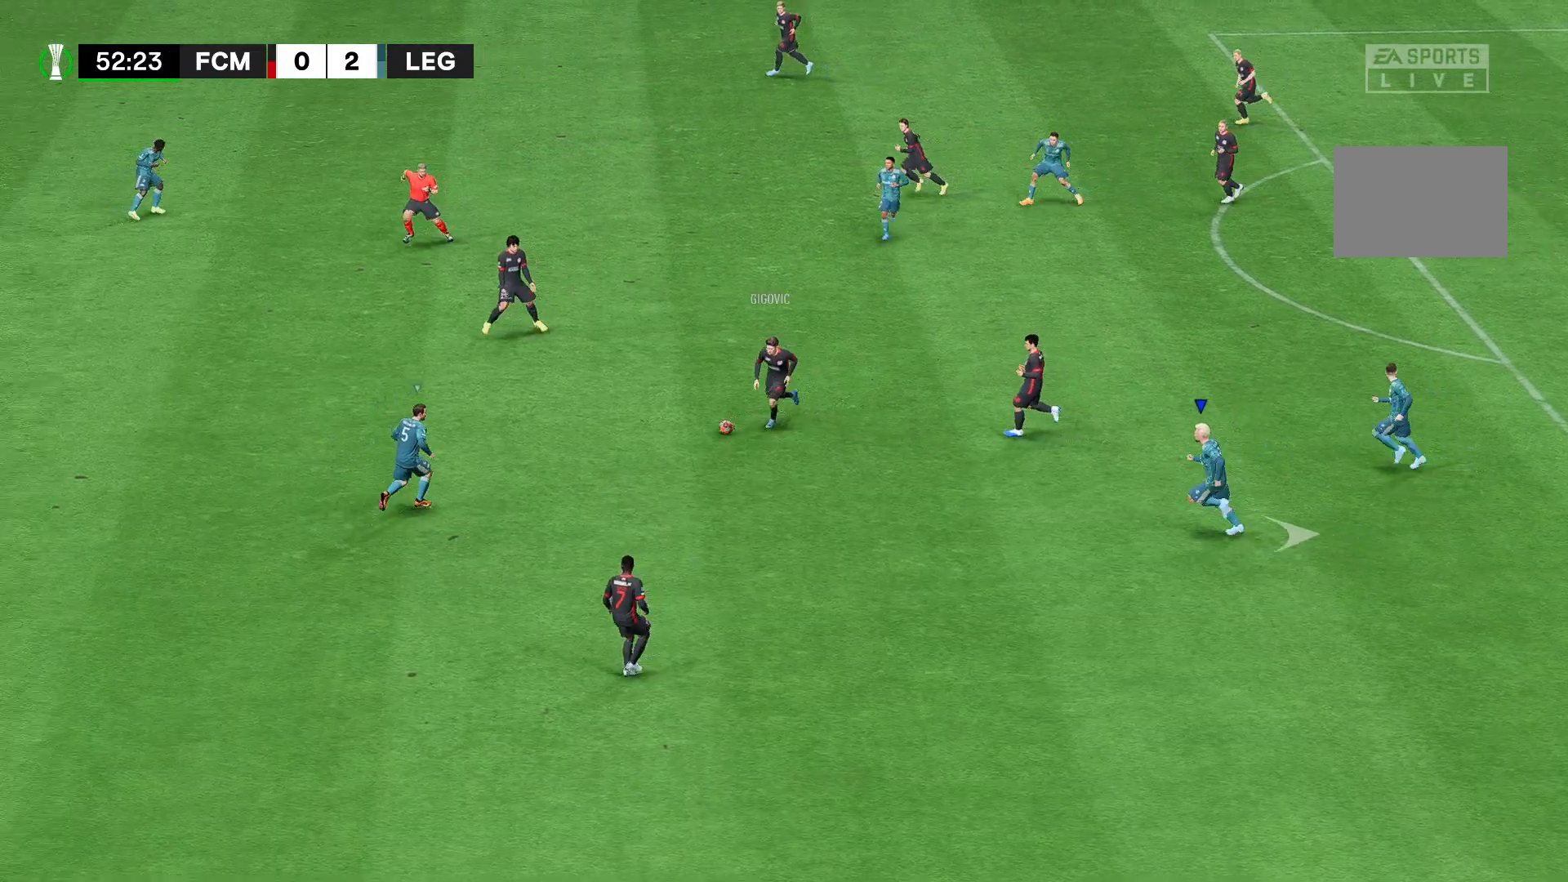
{"dt_ms": 481, "buttons": ["R2"], "left_stick": "down-right", "right_stick": "center", "events": []}
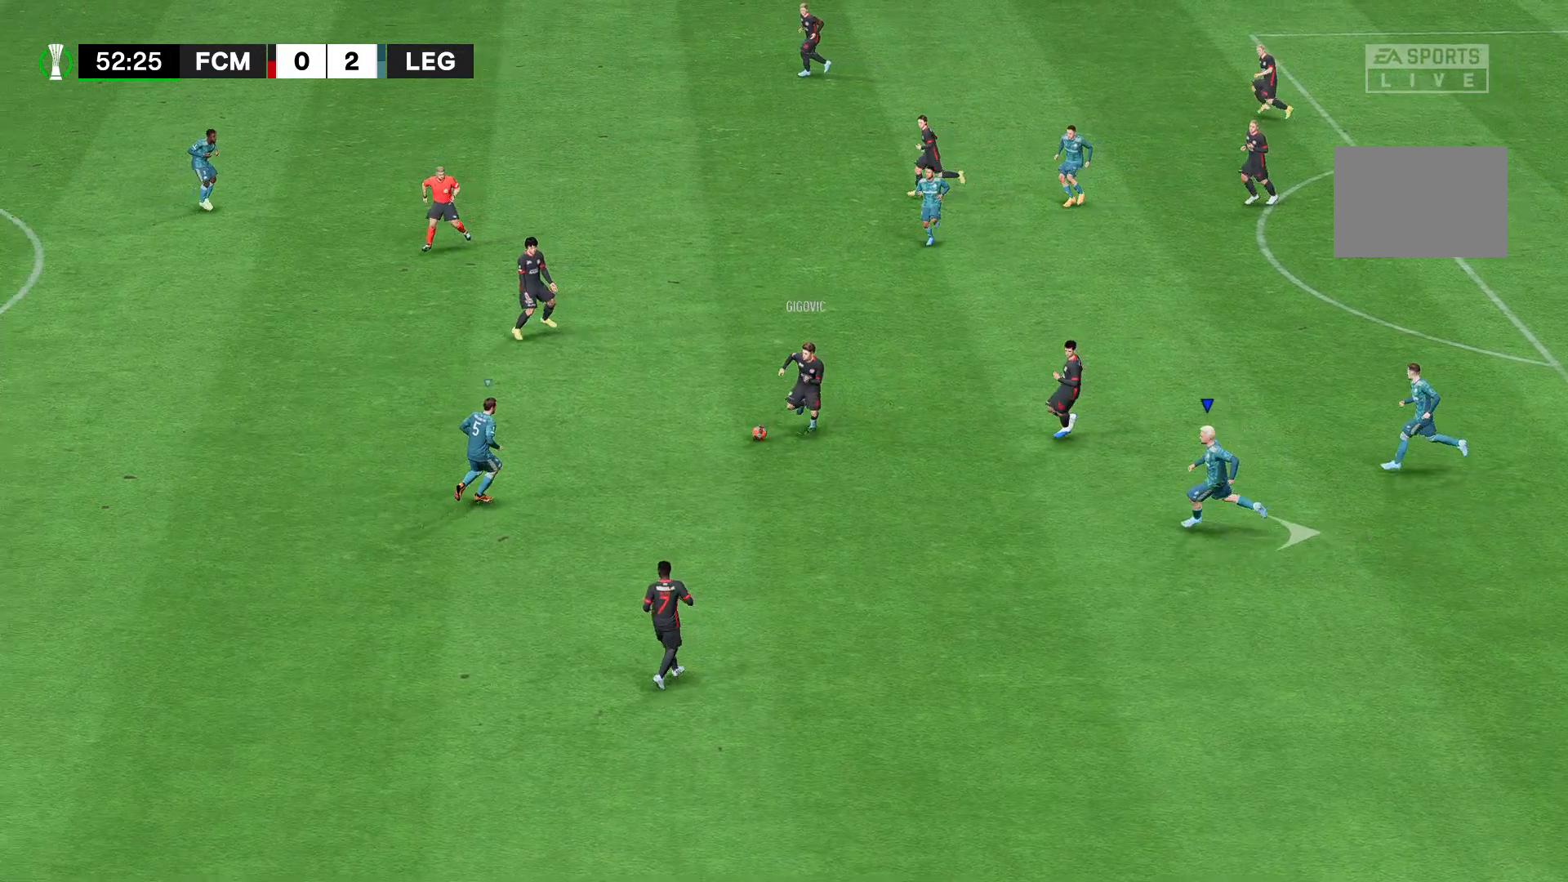
{"dt_ms": 519, "buttons": [], "left_stick": "down-right", "right_stick": "center", "events": [[296, "R2", "up"]]}